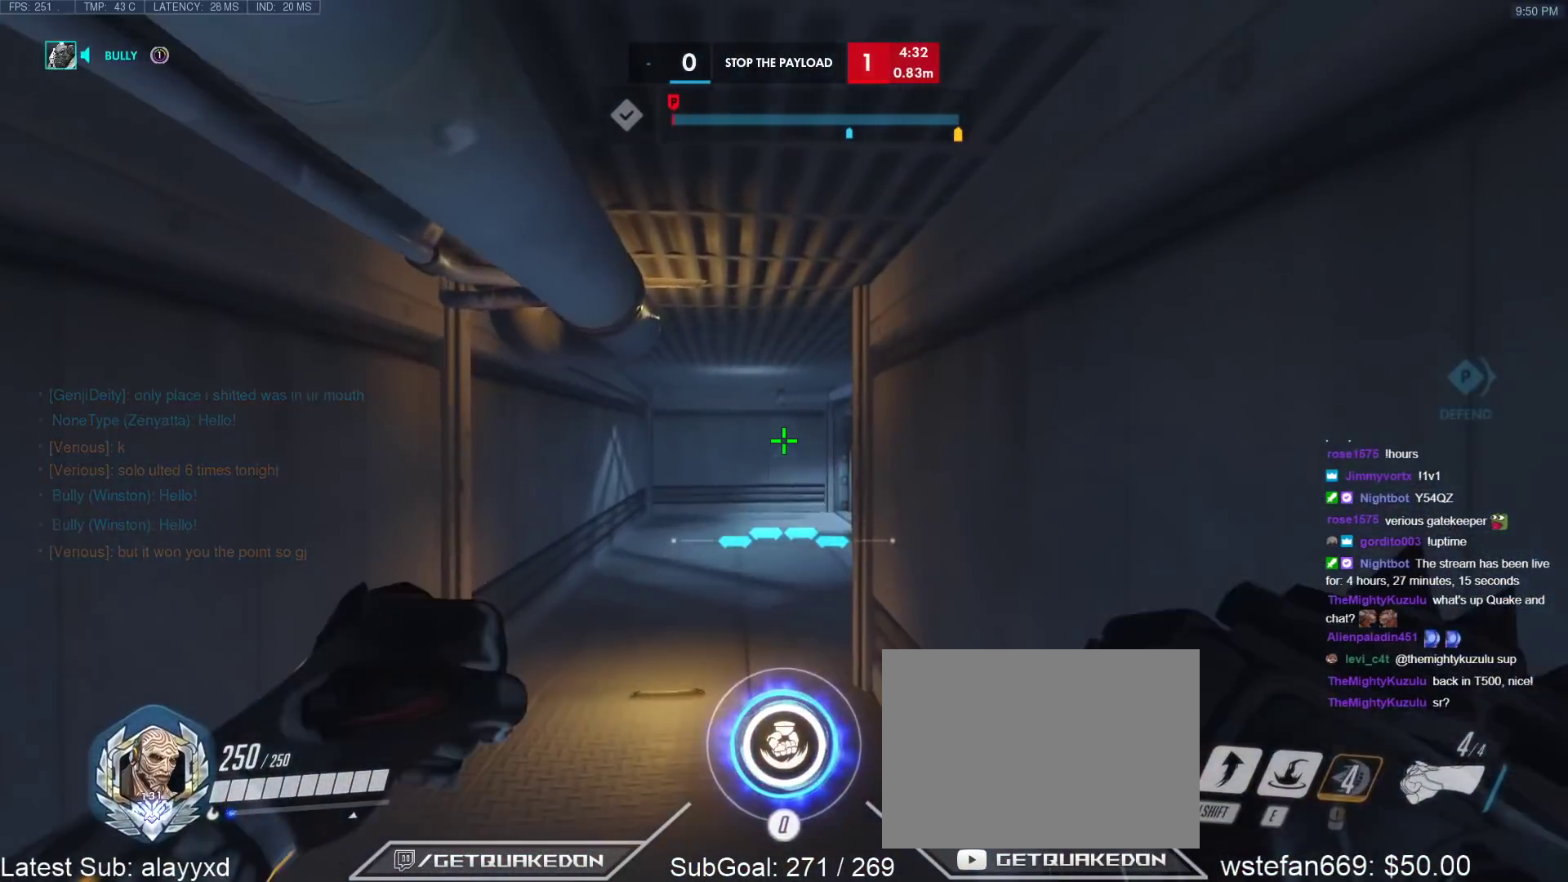
Gameplay with keyboard; each line is a JSON object with the keys held at the frame after it. "events" lists presses ("down") and releases ("up") of "1", "2", "3", "4", "5", "a", "alt", "b", "c", "caps_lock", "ctrl", "d", "e", "f", "g", "n", "q", "r", "s", "shift", "space", "t", "tab", "v", "w", "x" and "z" between this image and that frame as [ms after this image, input, new state], when the widget could be followed in between. No other keys are recorded. Mouse input is not recorded.
{"keys": ["tab", "w"], "events": [[33, "tab", "down"]]}
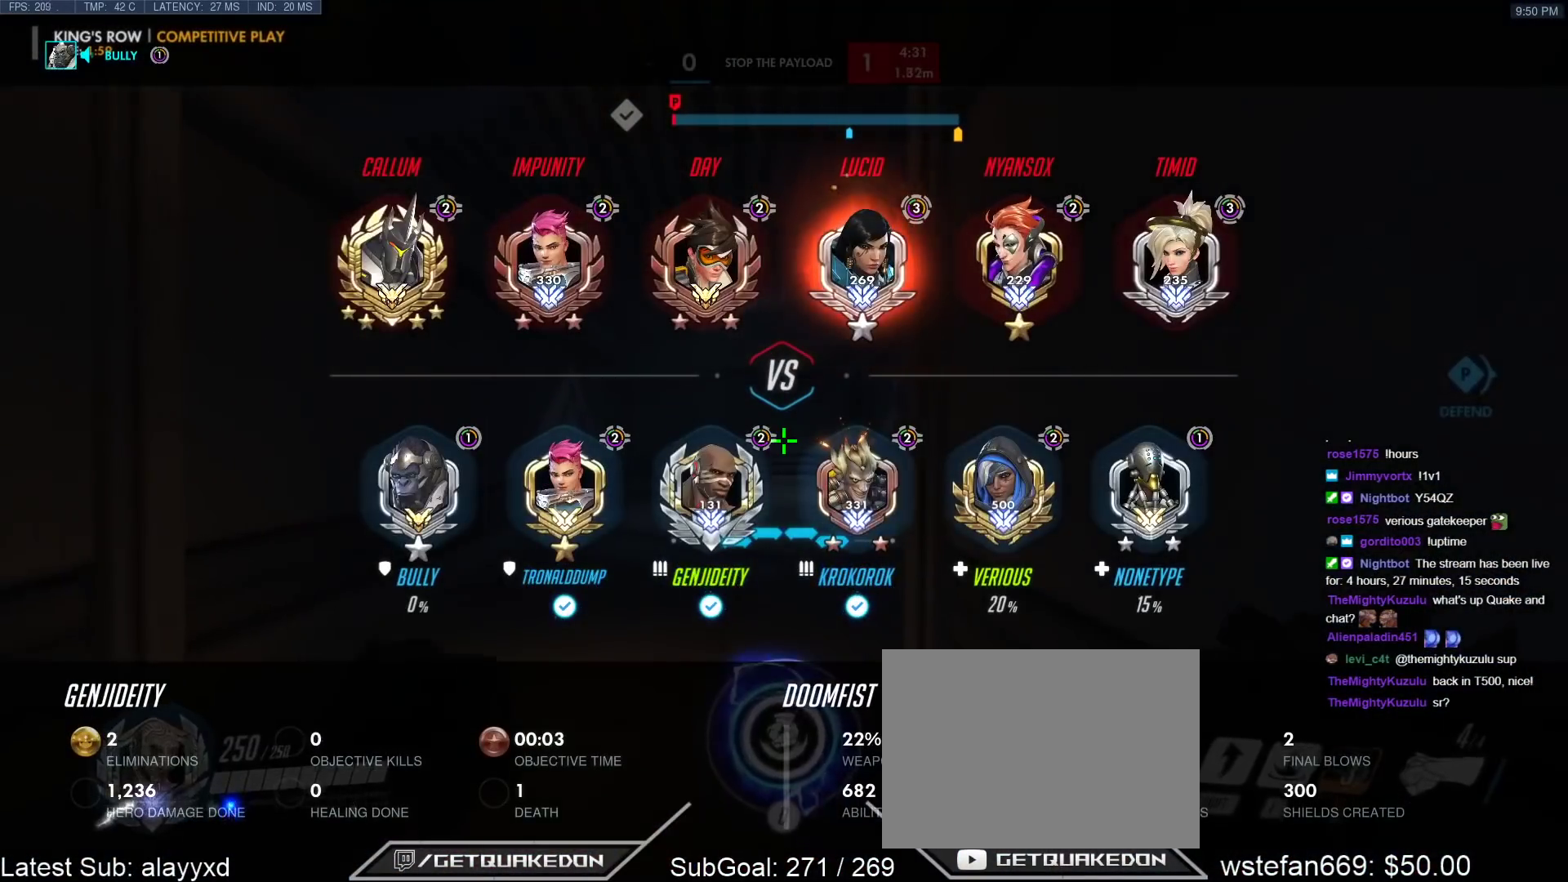
{"keys": ["tab", "w"], "events": [[50, "space", "down"], [150, "space", "up"], [283, "r", "down"], [383, "r", "up"]]}
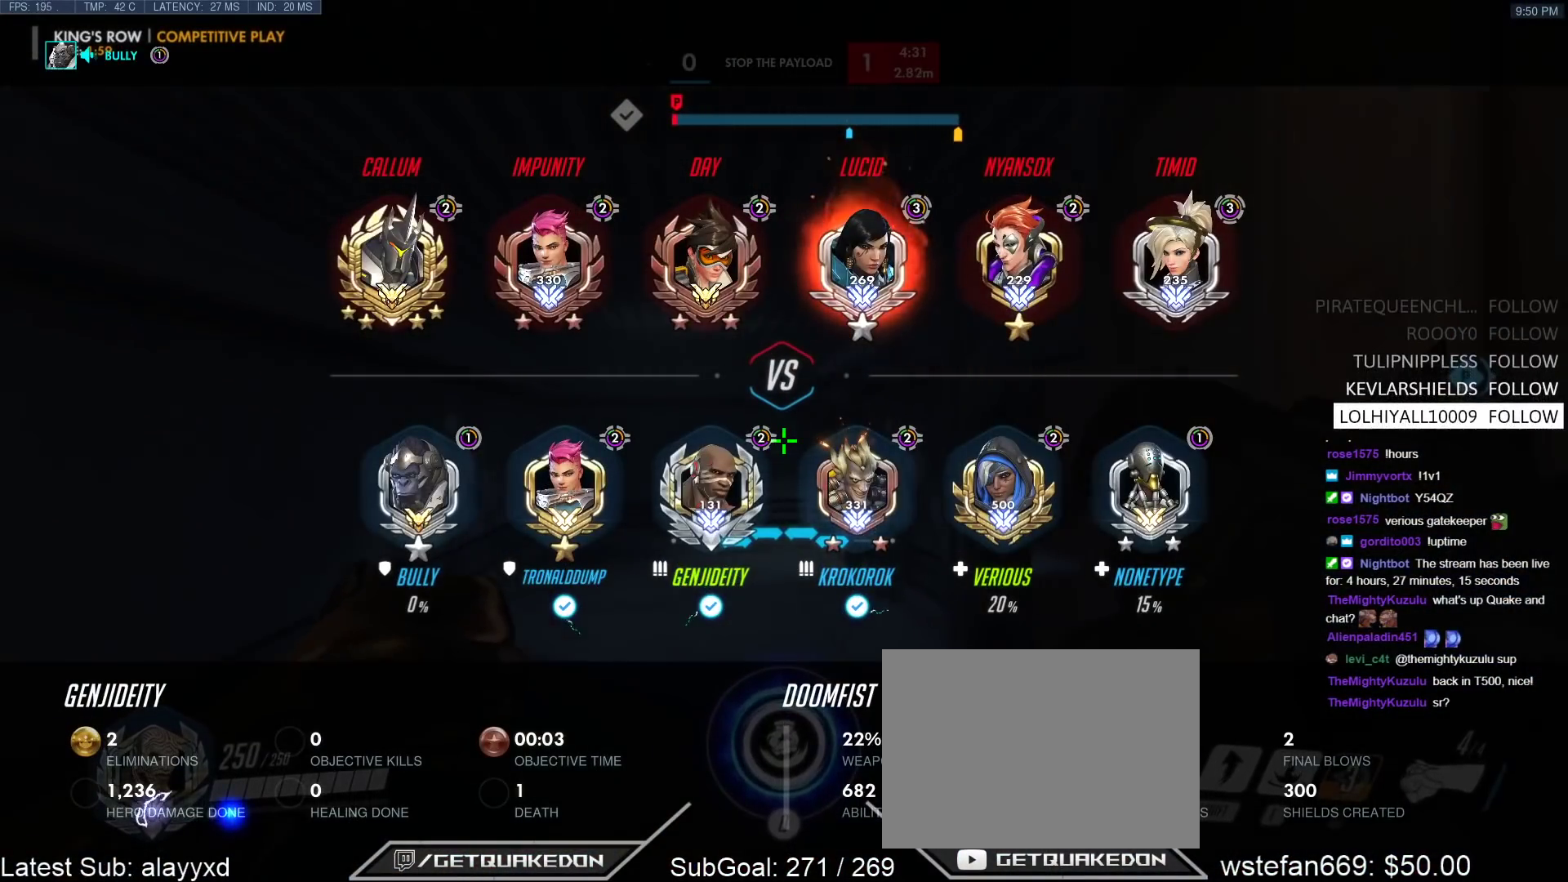
{"keys": ["tab", "w"], "events": [[400, "r", "down"], [400, "space", "down"], [450, "r", "up"], [500, "space", "up"]]}
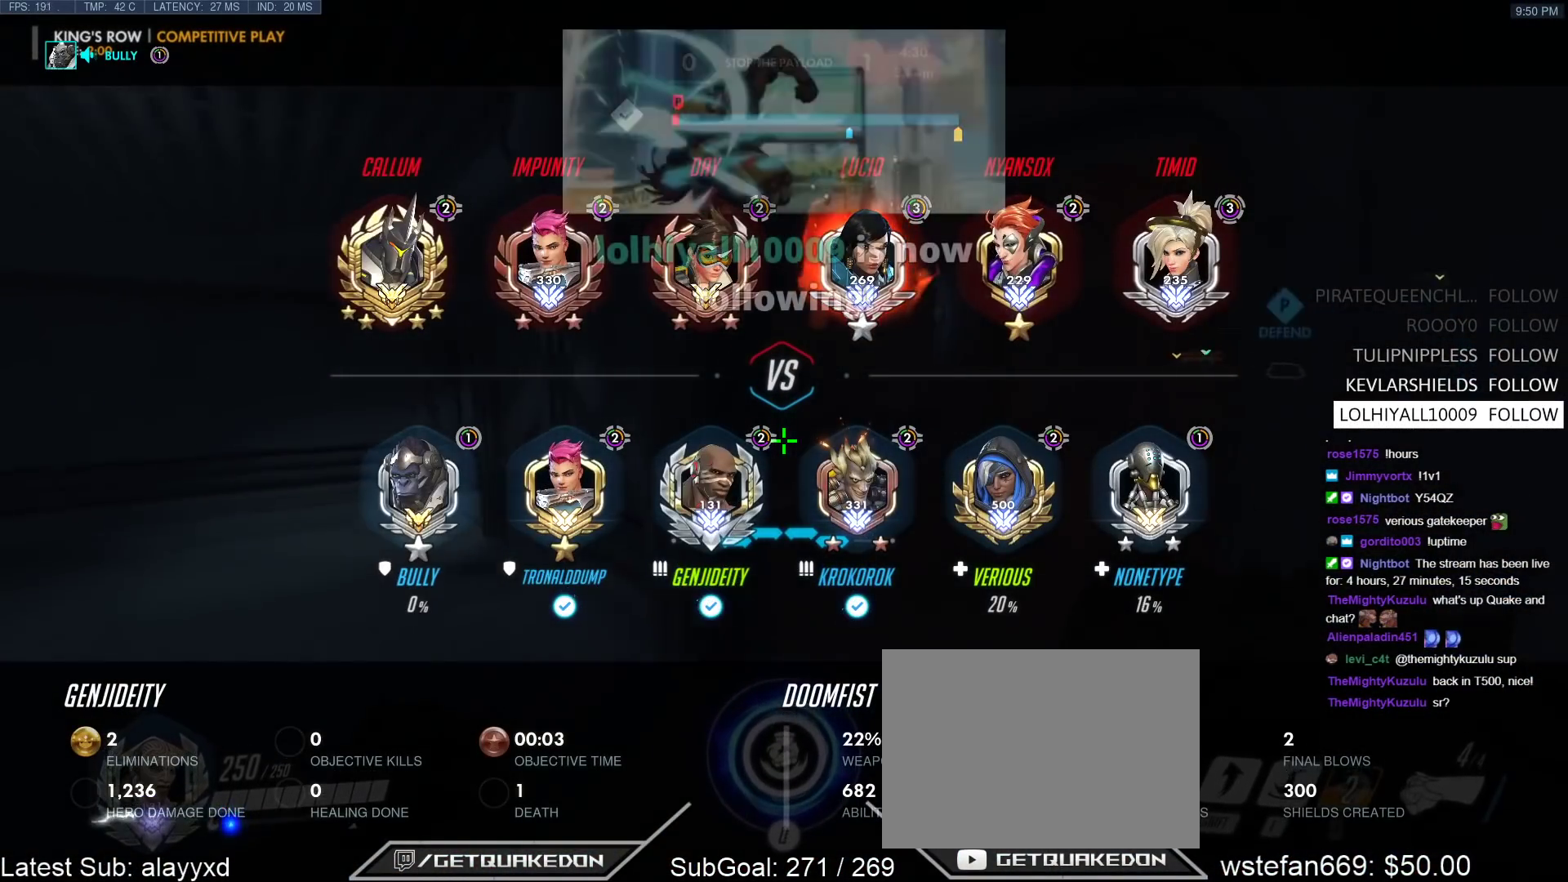
{"keys": ["w"], "events": [[467, "tab", "up"]]}
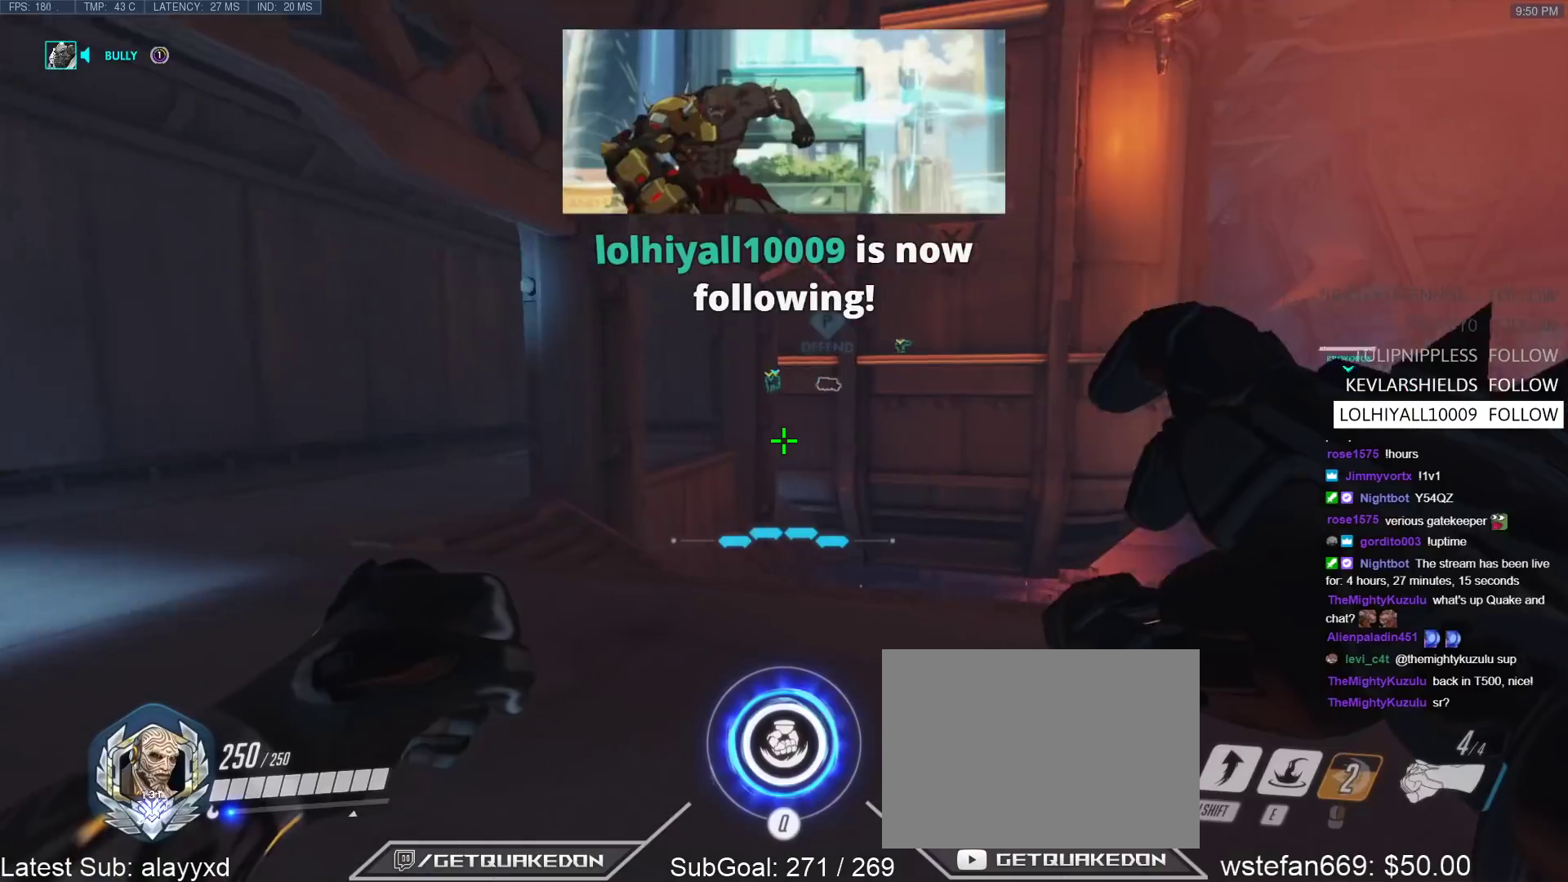
{"keys": ["shift", "w"], "events": [[150, "space", "down"], [250, "space", "up"], [483, "shift", "down"]]}
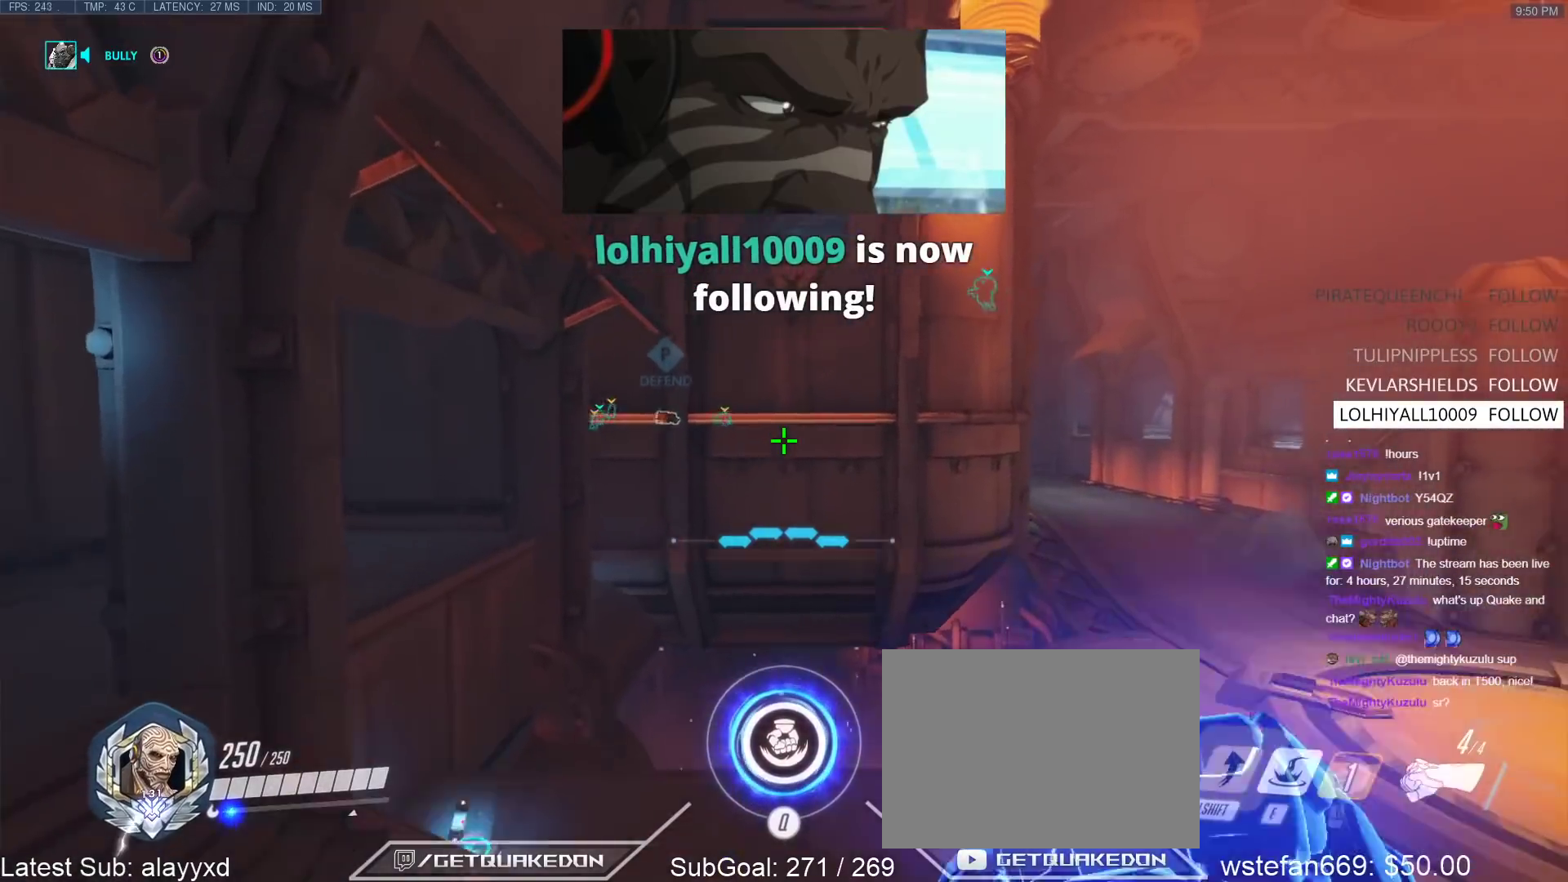
{"keys": ["e", "w"], "events": [[117, "shift", "up"], [350, "e", "down"]]}
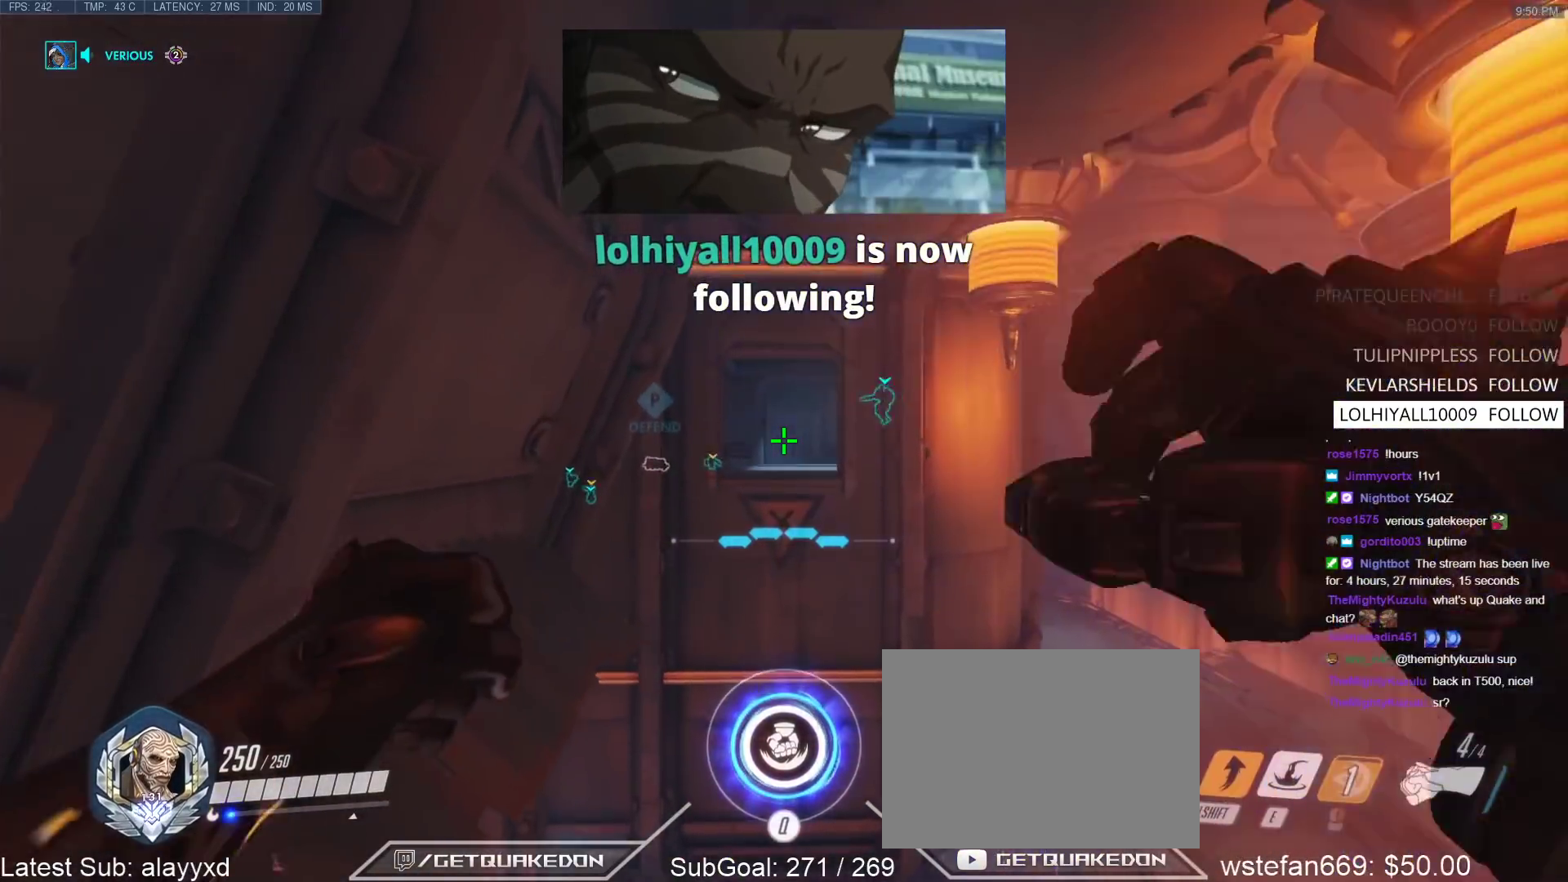
{"keys": ["r", "w"], "events": [[317, "e", "up"], [467, "r", "down"]]}
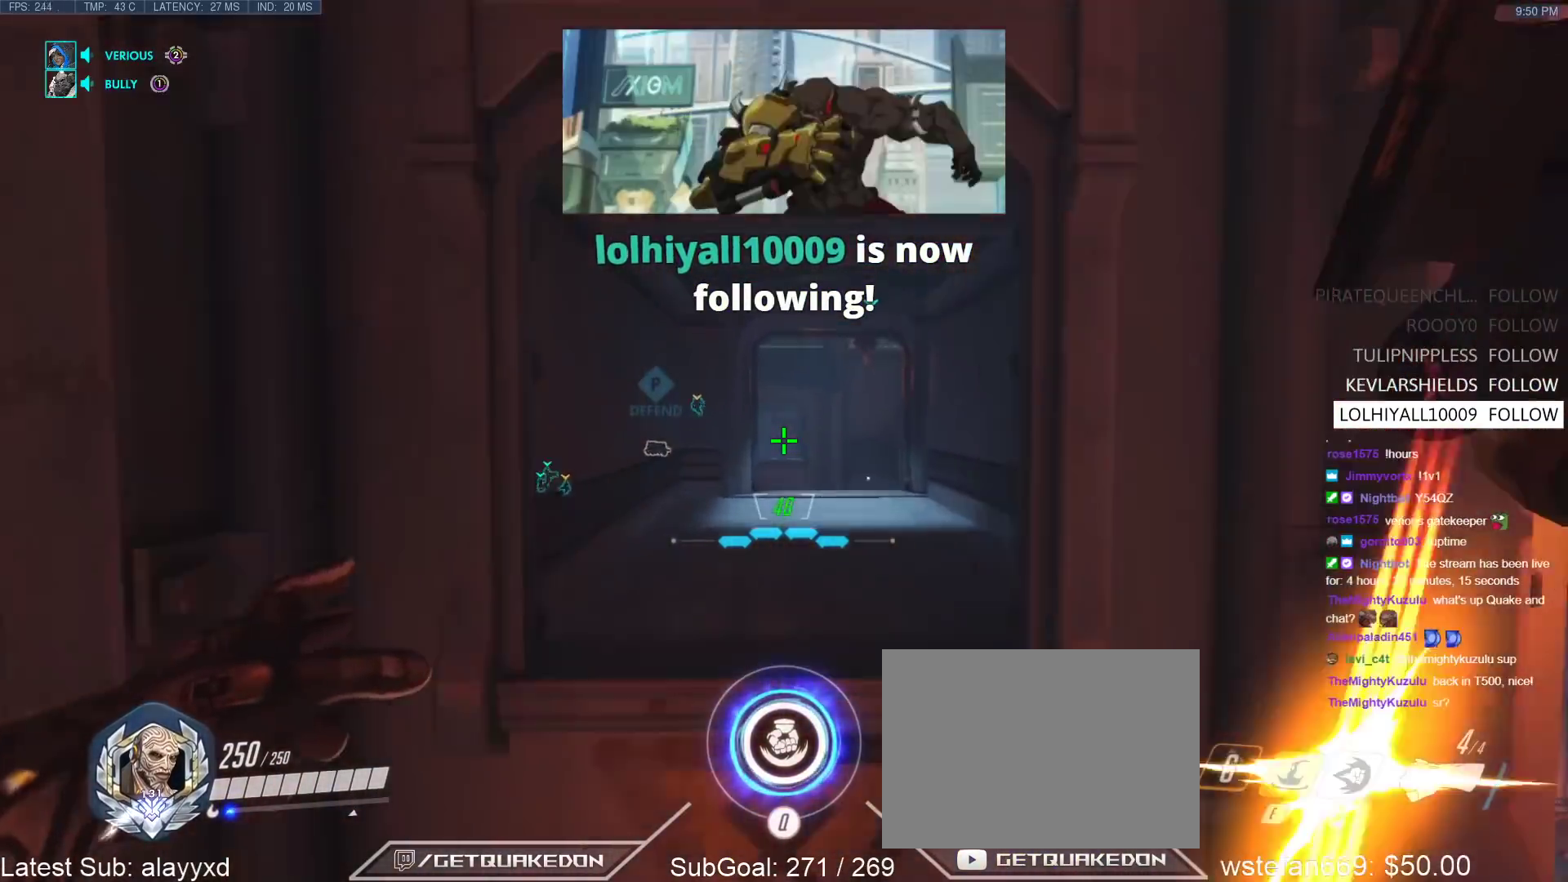
{"keys": ["d", "w"], "events": [[50, "r", "up"], [283, "d", "down"], [383, "space", "down"], [483, "space", "up"]]}
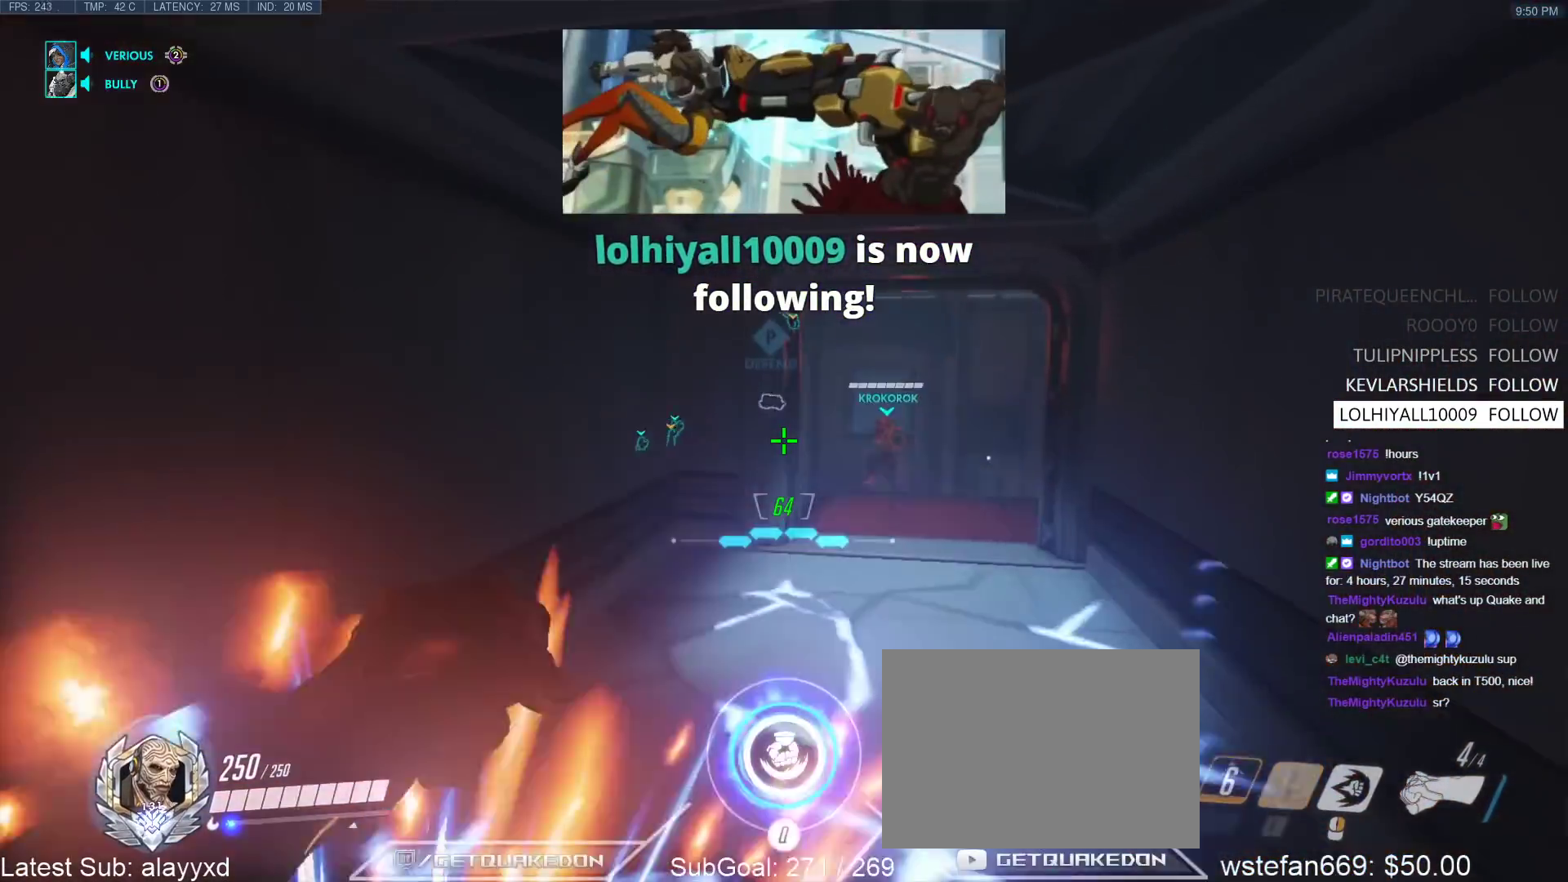
{"keys": ["w"], "events": [[400, "d", "up"]]}
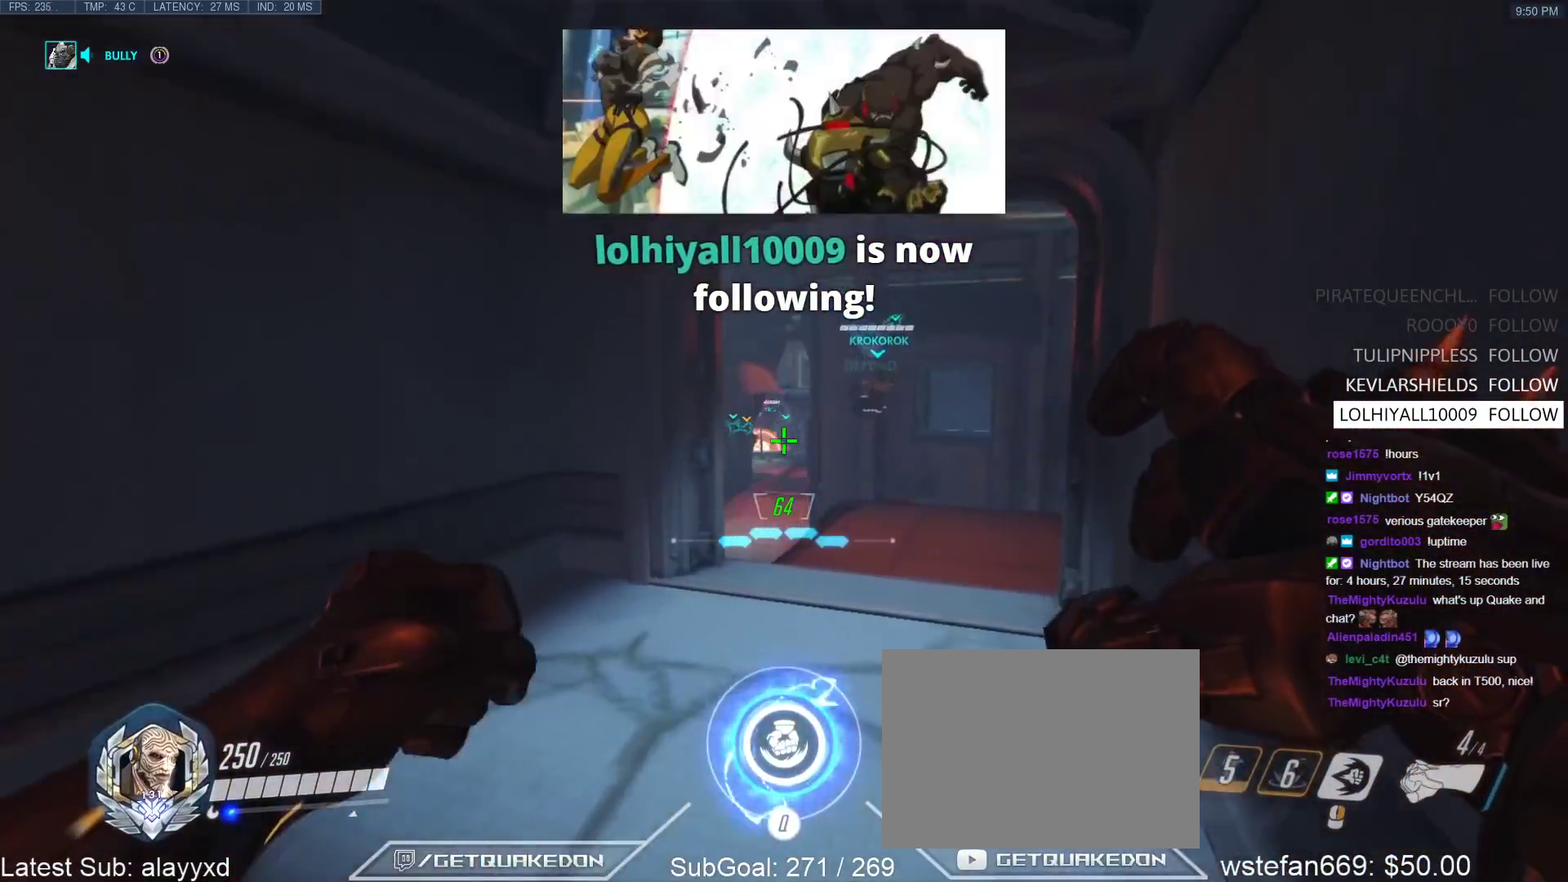
{"keys": ["w"], "events": [[183, "space", "down"], [233, "d", "down"], [283, "space", "up"], [367, "d", "up"]]}
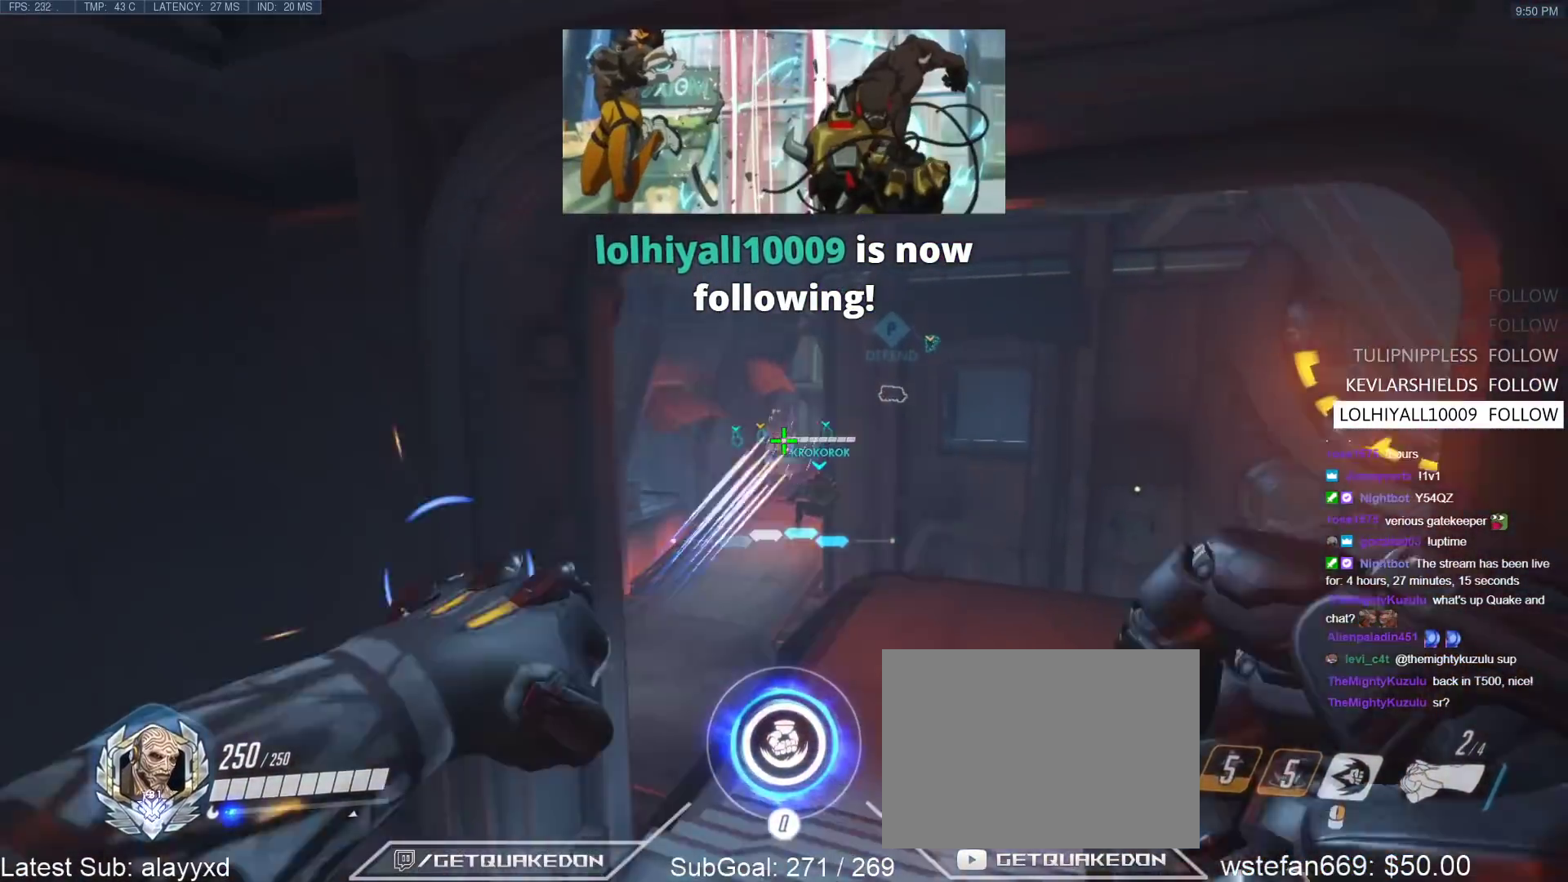
{"keys": ["space", "w"], "events": [[483, "space", "down"]]}
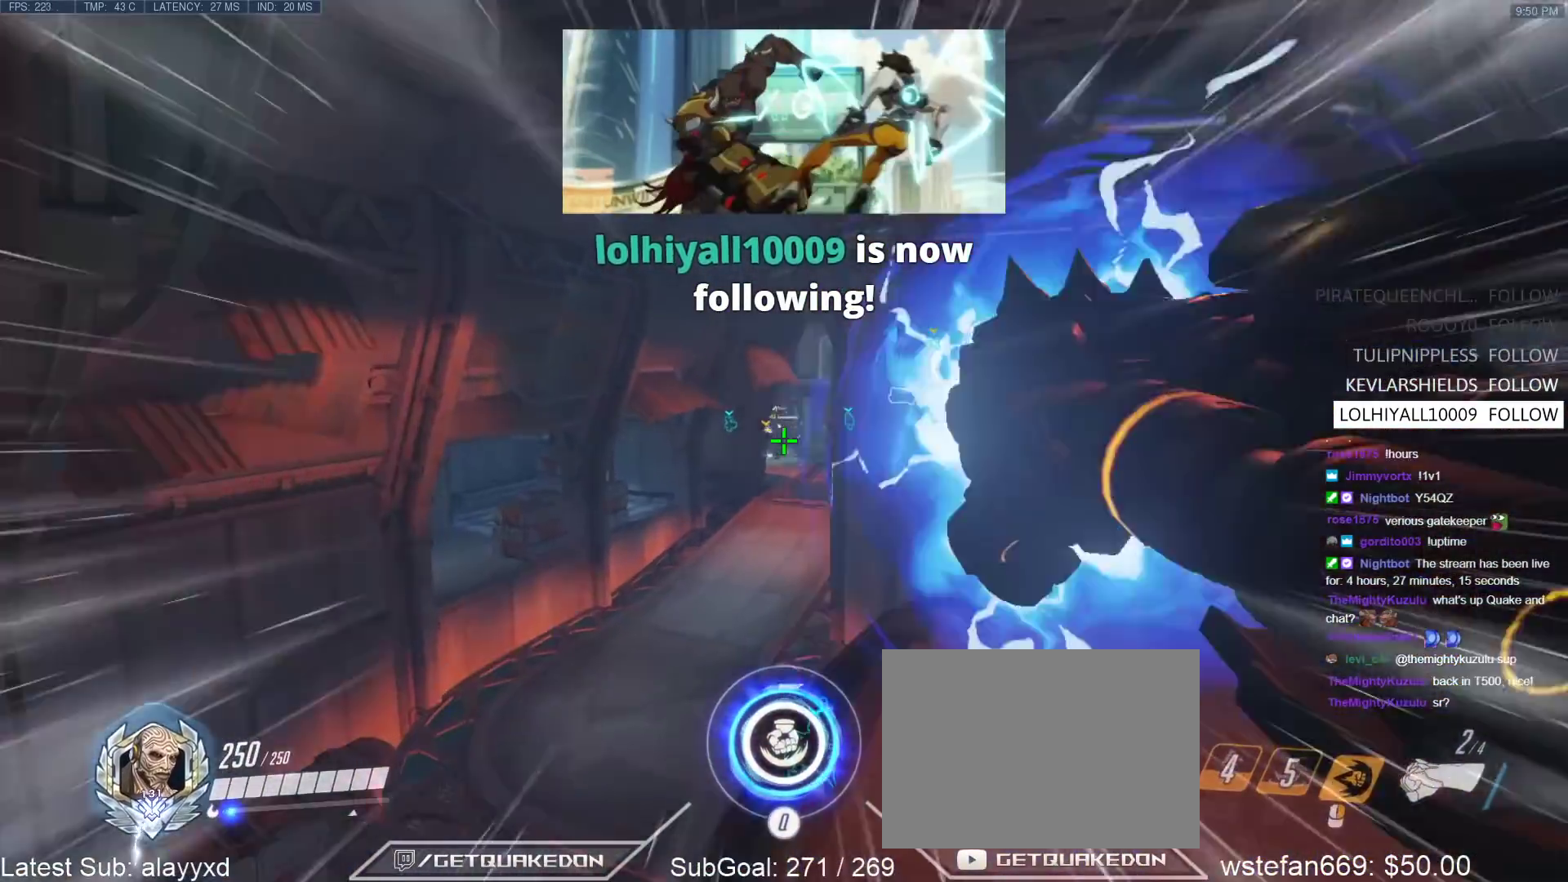
{"keys": ["w"], "events": [[67, "space", "up"]]}
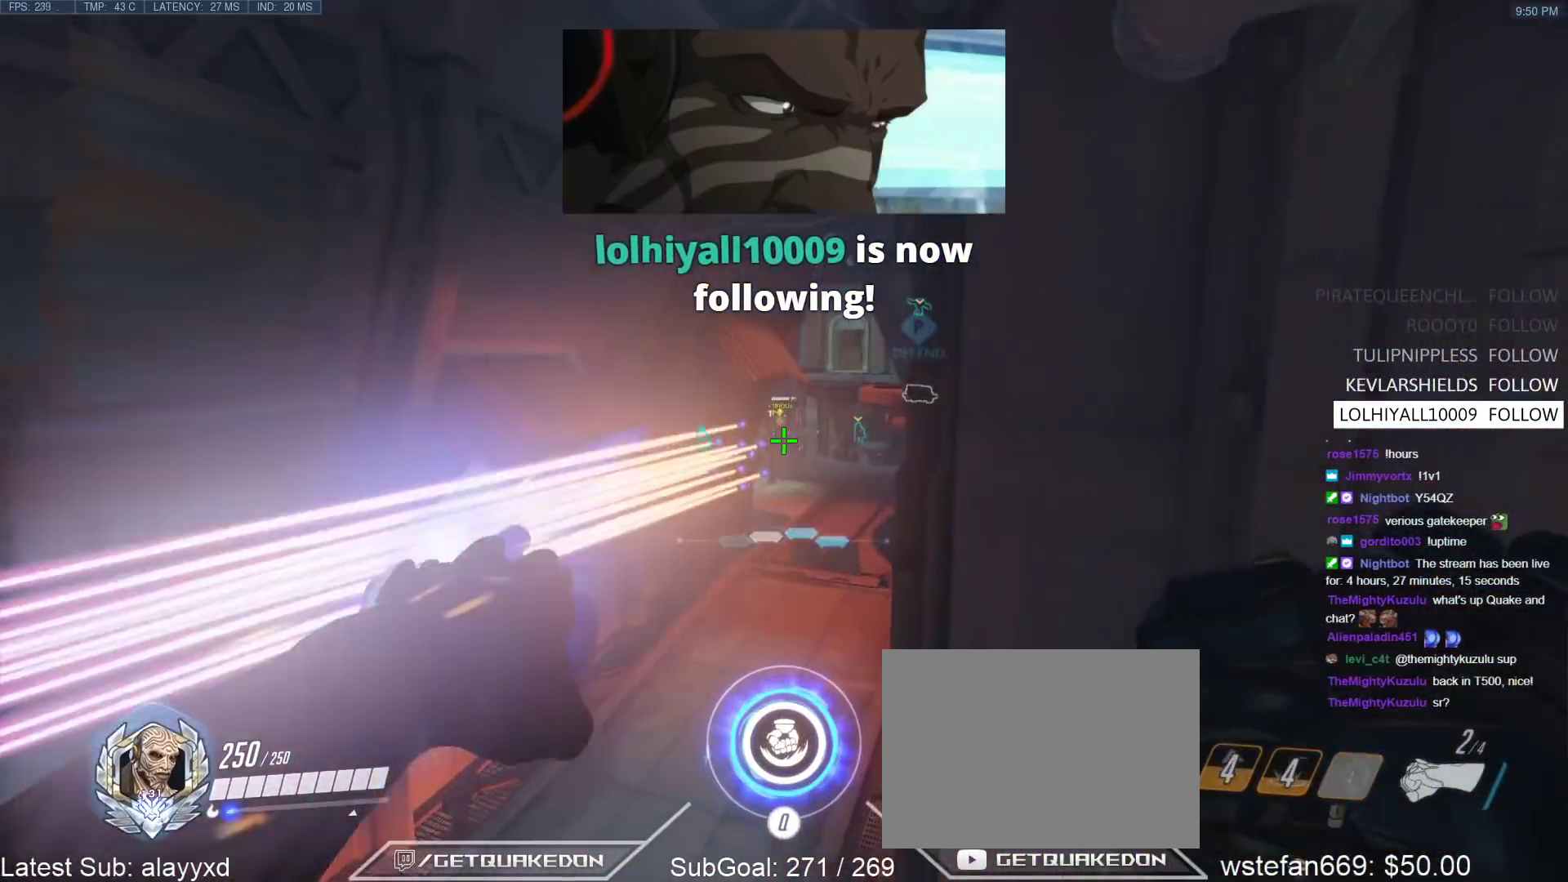
{"keys": ["tab", "w"], "events": [[233, "tab", "down"], [267, "r", "down"], [367, "r", "up"]]}
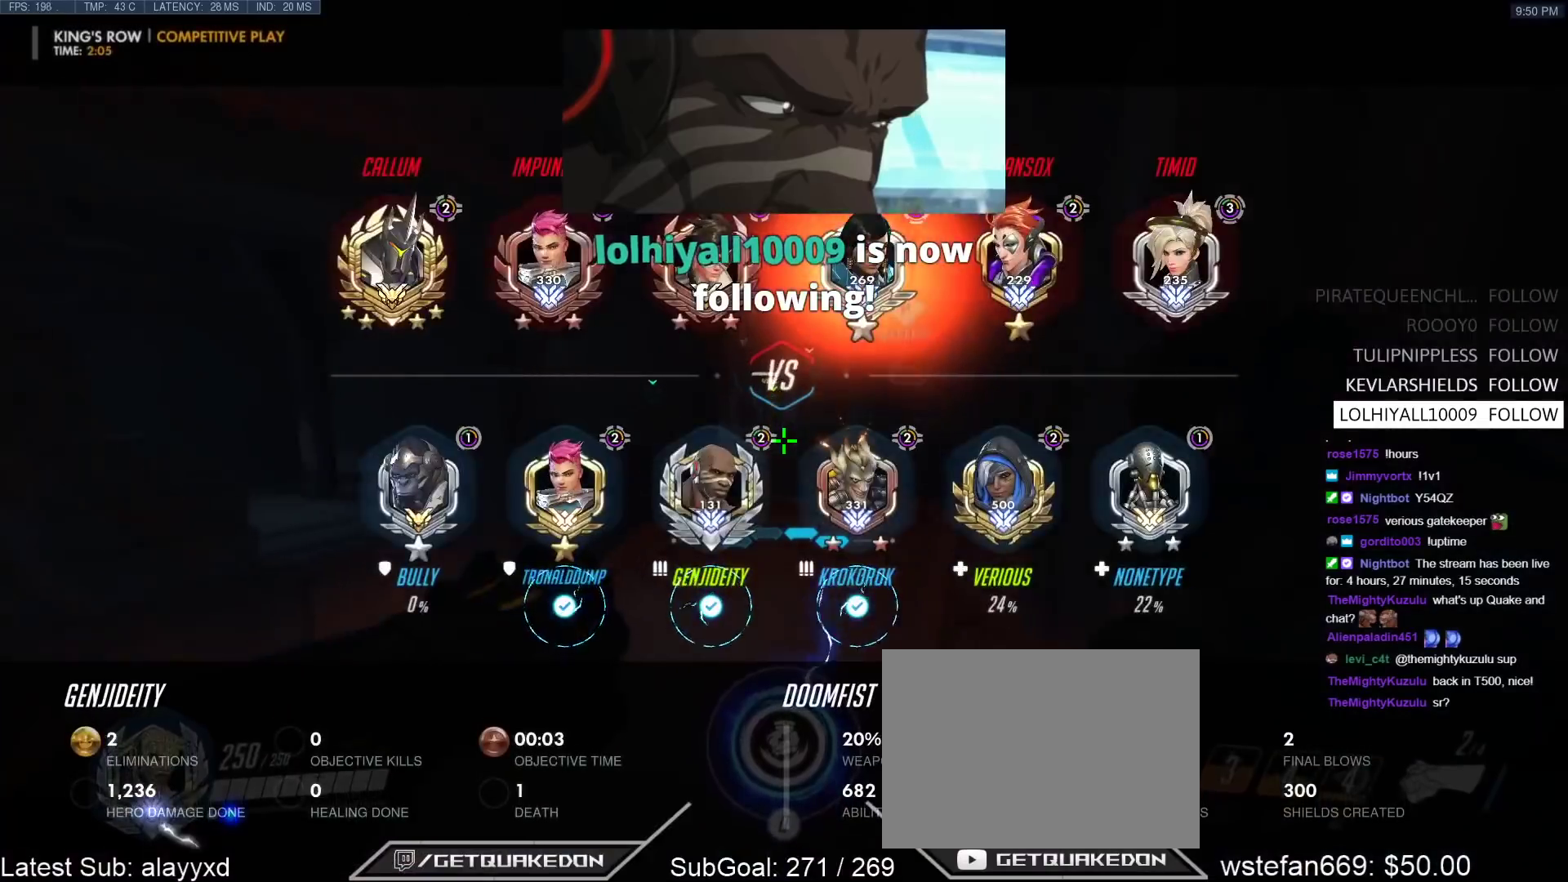
{"keys": ["space", "tab", "w"], "events": [[433, "space", "down"]]}
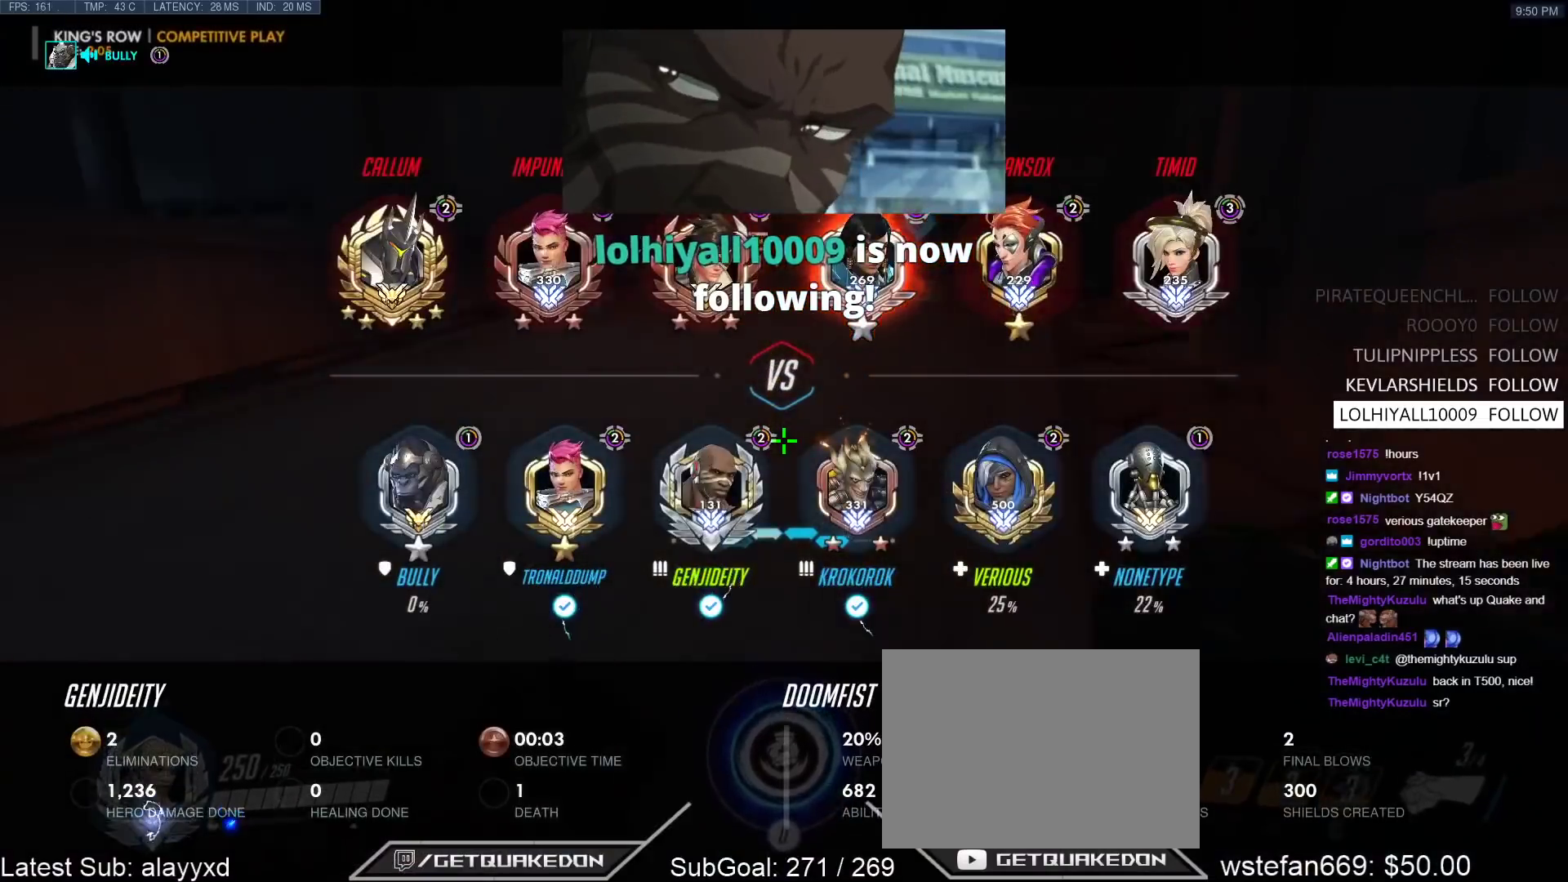
{"keys": ["w"], "events": [[33, "space", "up"], [67, "tab", "up"], [117, "d", "down"], [267, "d", "up"]]}
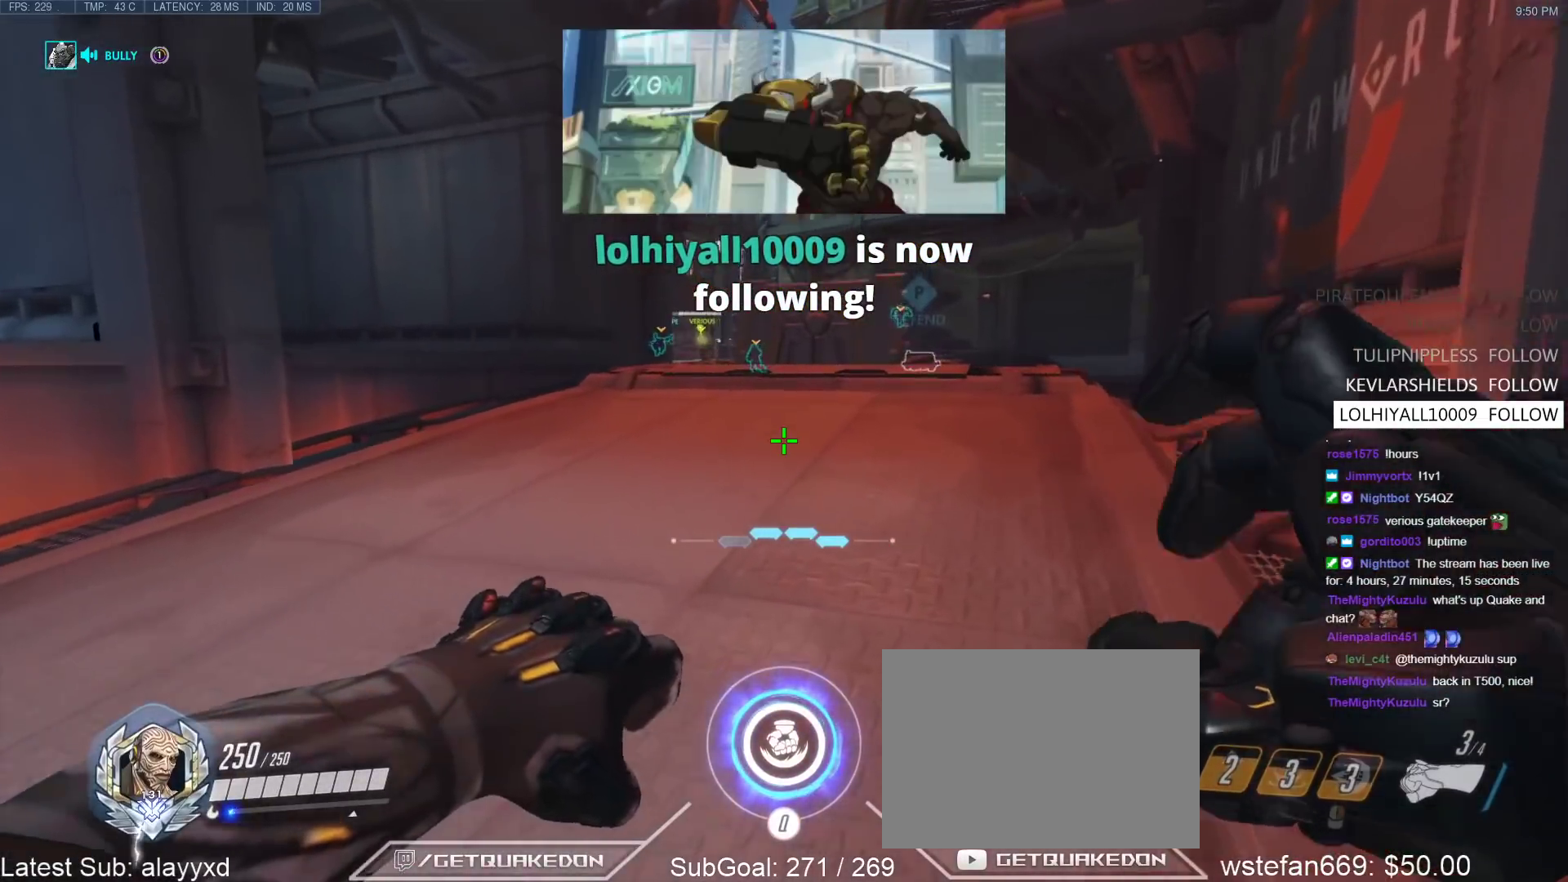
{"keys": ["w"], "events": [[183, "t", "down"], [233, "t", "up"]]}
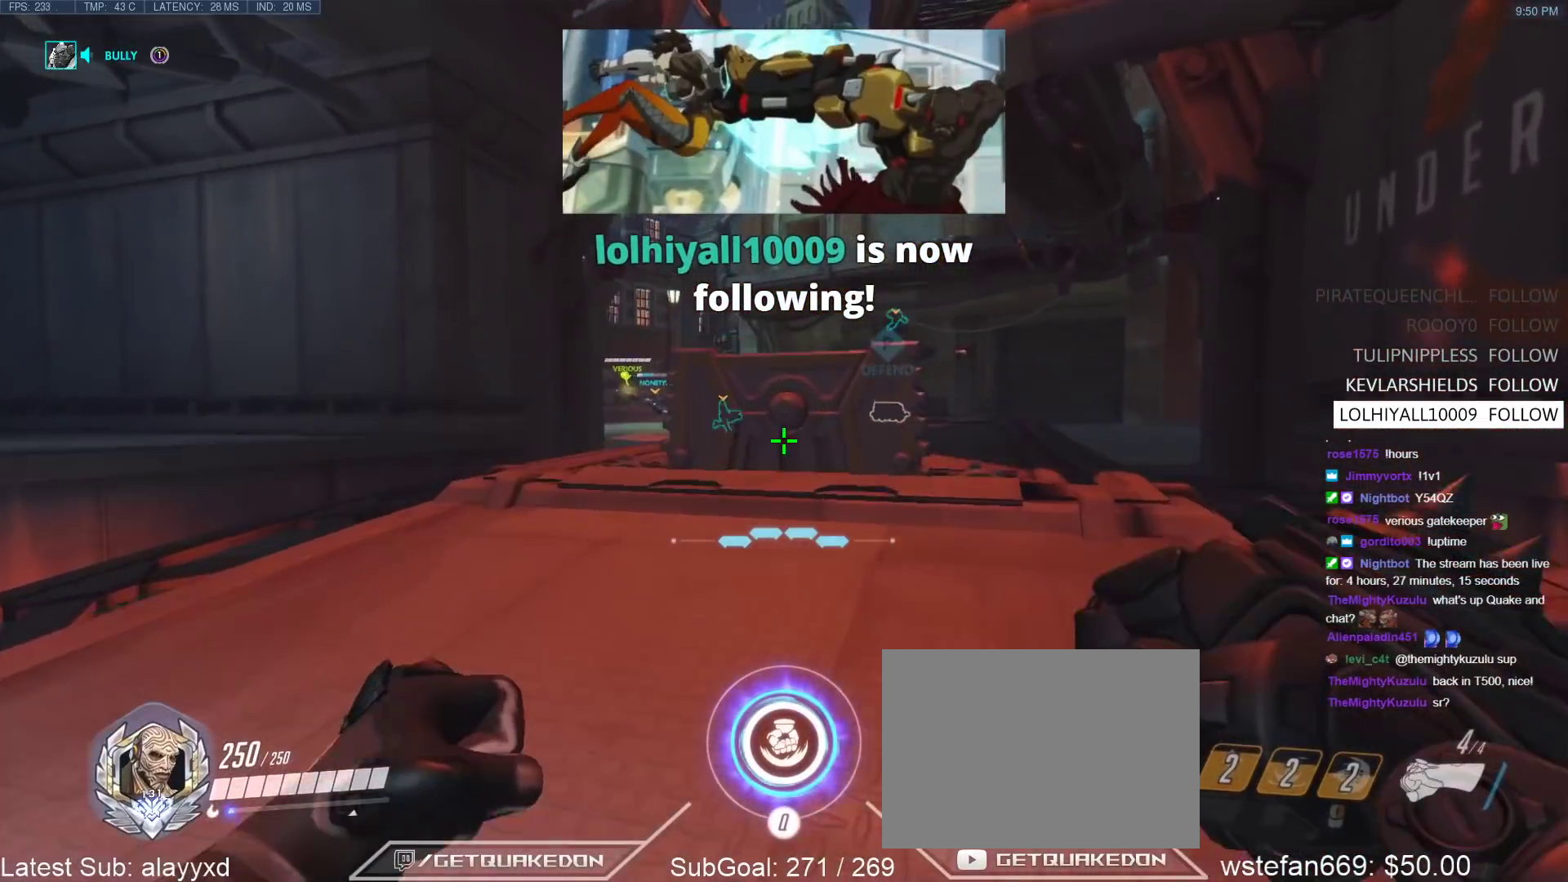
{"keys": ["w"], "events": [[17, "space", "down"], [100, "space", "up"], [333, "d", "down"], [483, "d", "up"]]}
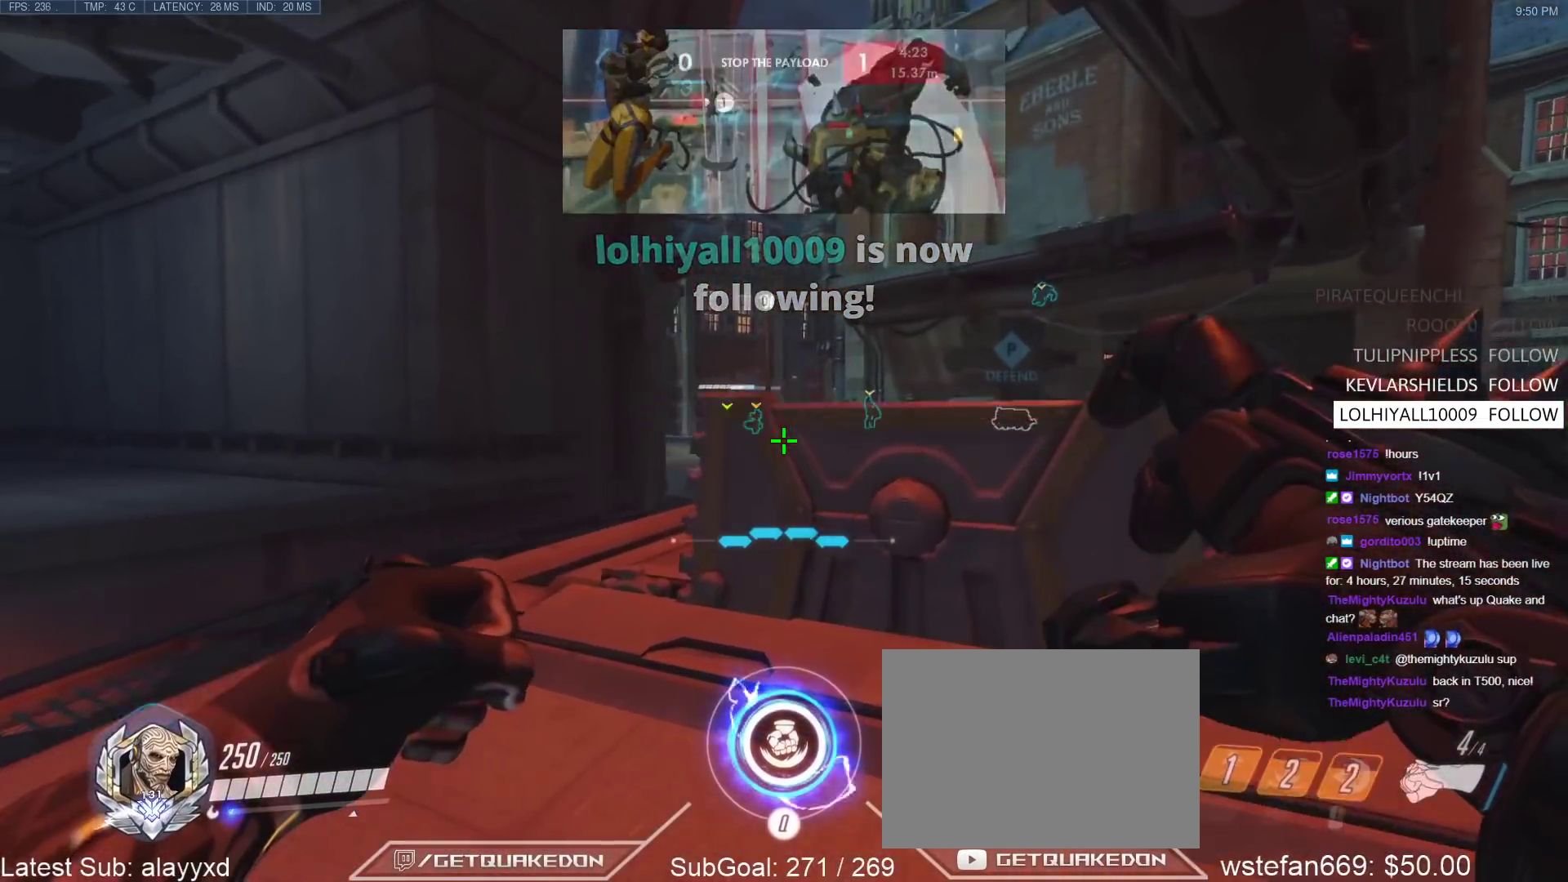
{"keys": ["d", "w"], "events": [[300, "space", "down"], [350, "space", "up"], [450, "d", "down"]]}
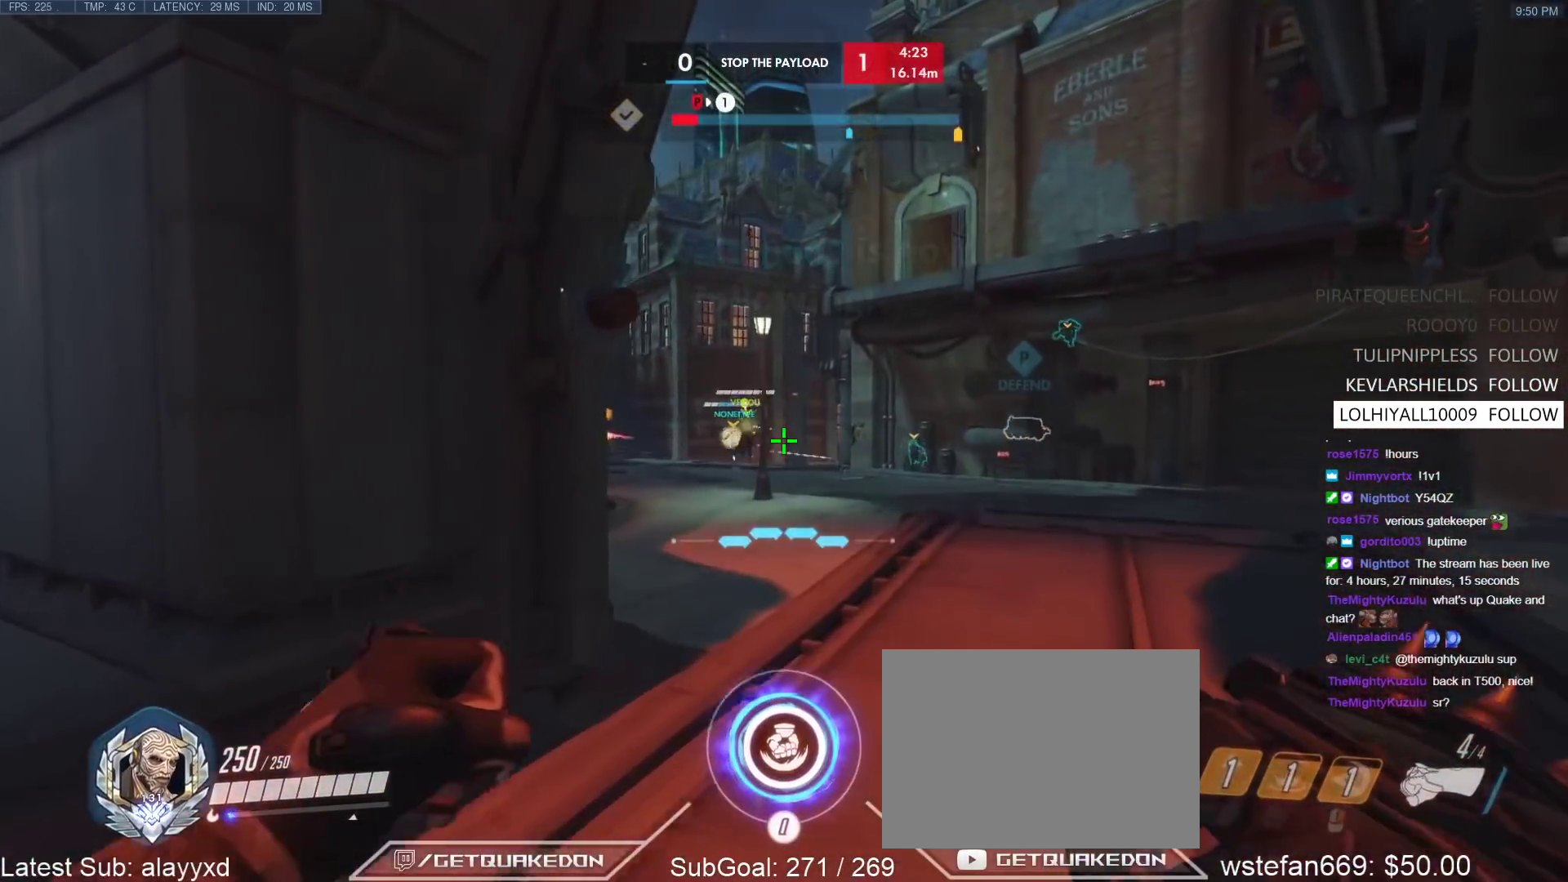
{"keys": ["d", "w"], "events": [[33, "d", "up"], [233, "space", "down"], [317, "space", "up"], [417, "d", "down"]]}
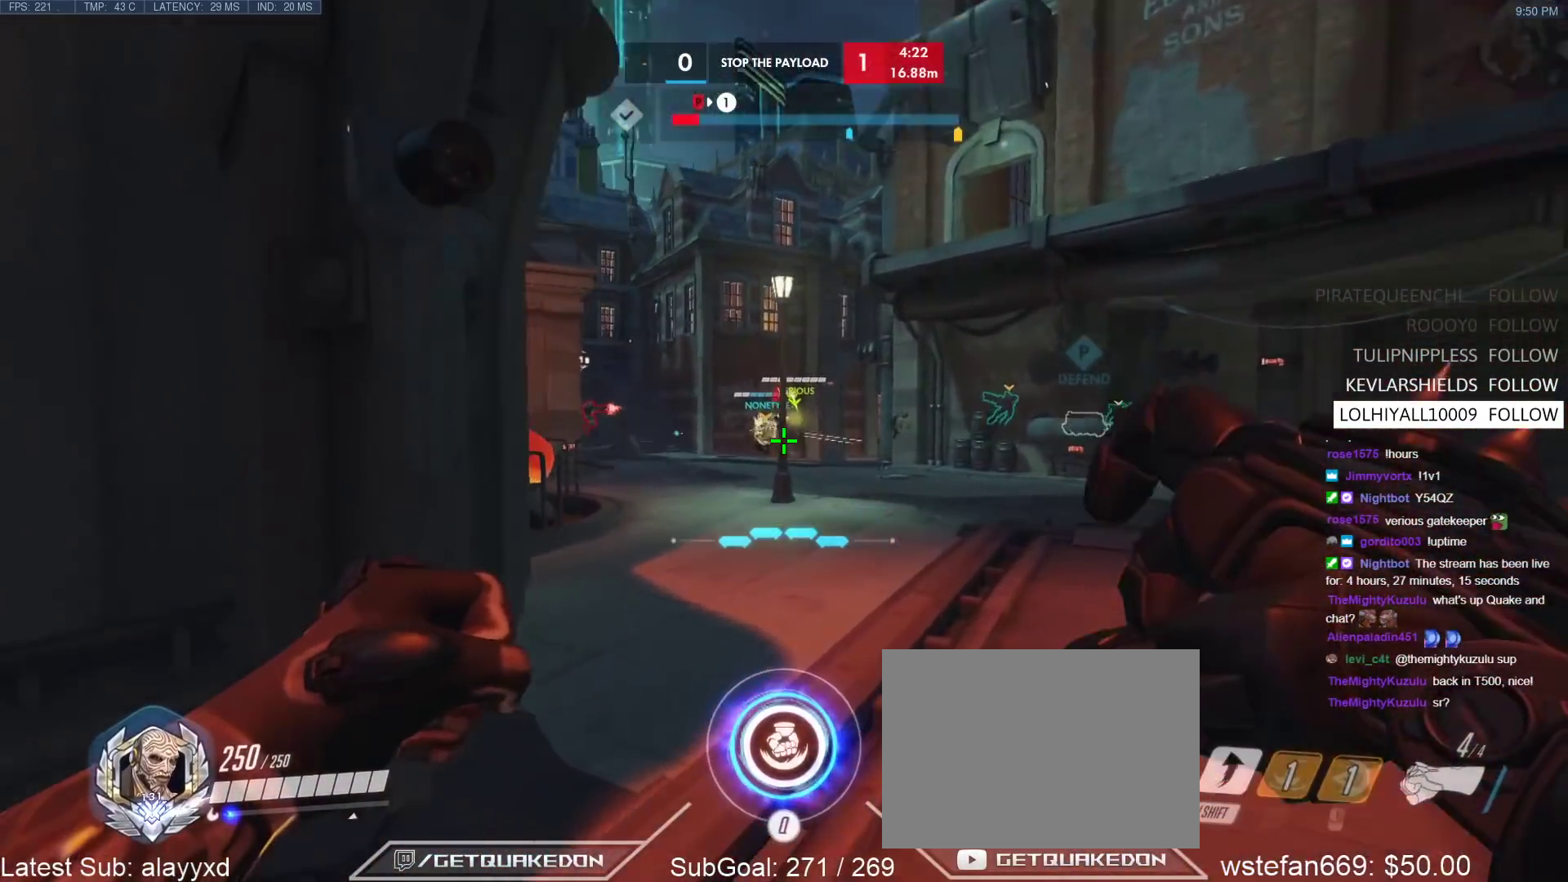
{"keys": ["d", "w"], "events": [[50, "d", "up"], [333, "space", "down"], [433, "d", "down"], [433, "space", "up"]]}
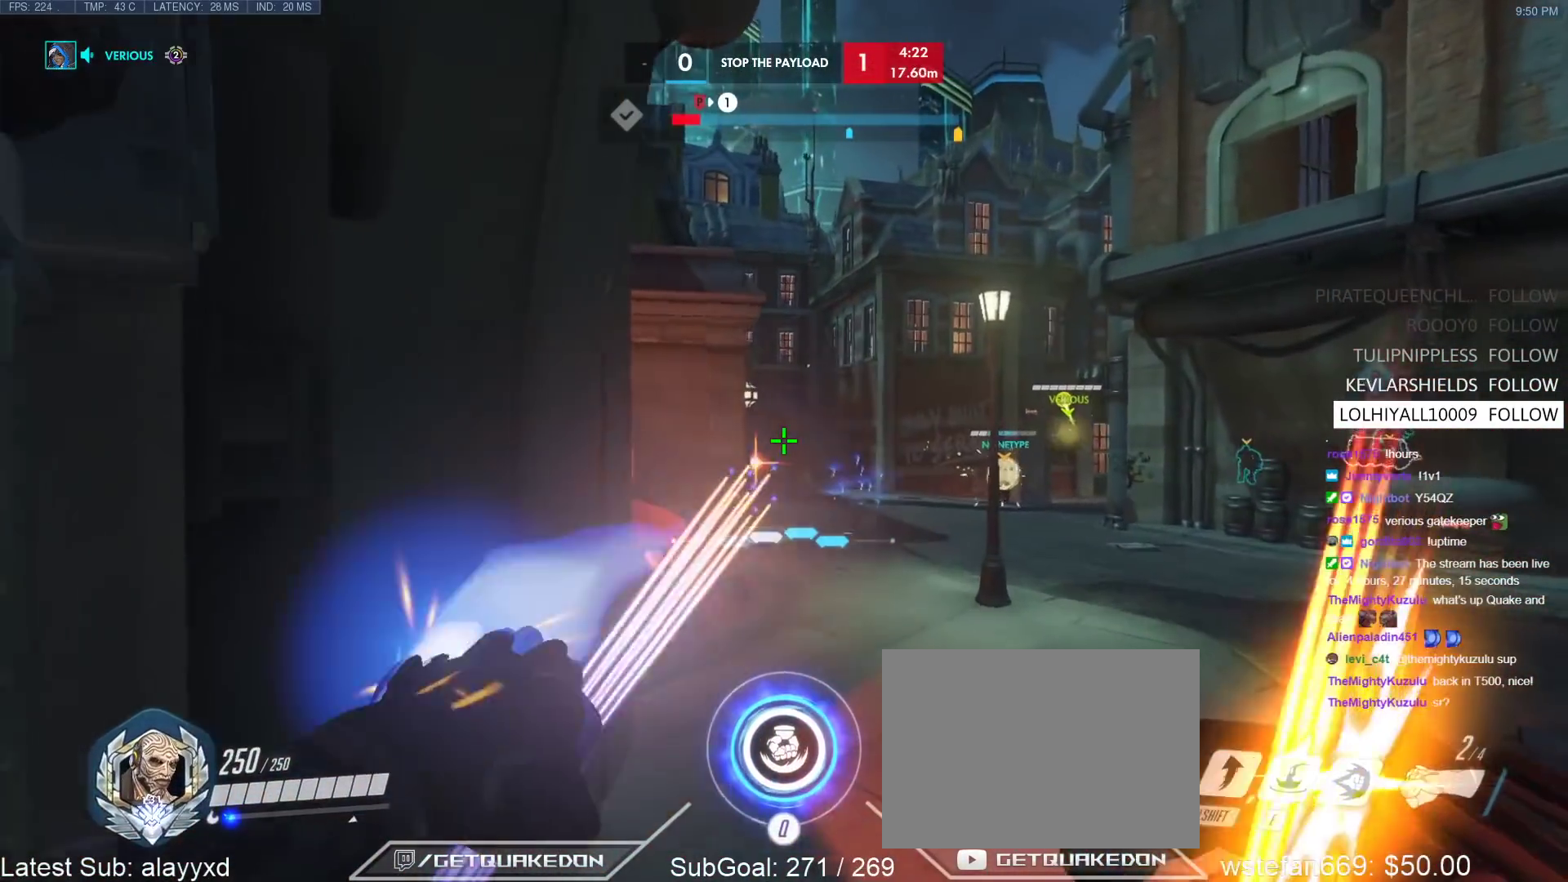
{"keys": ["w"], "events": [[67, "d", "up"], [167, "d", "down"], [350, "d", "up"]]}
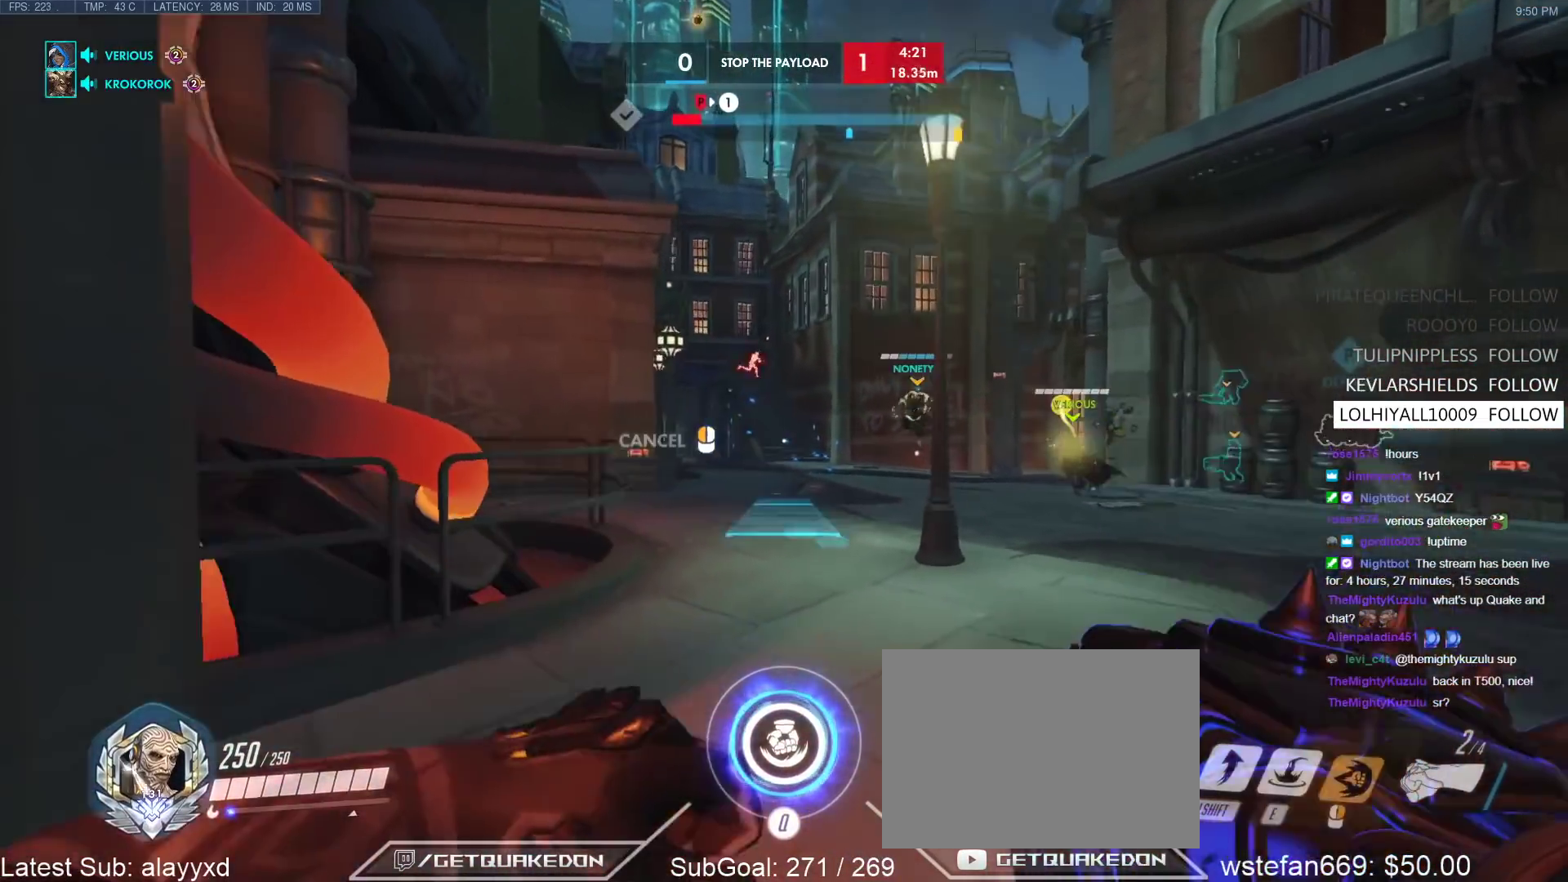
{"keys": ["a", "w"], "events": [[50, "space", "down"], [133, "space", "up"], [467, "a", "down"]]}
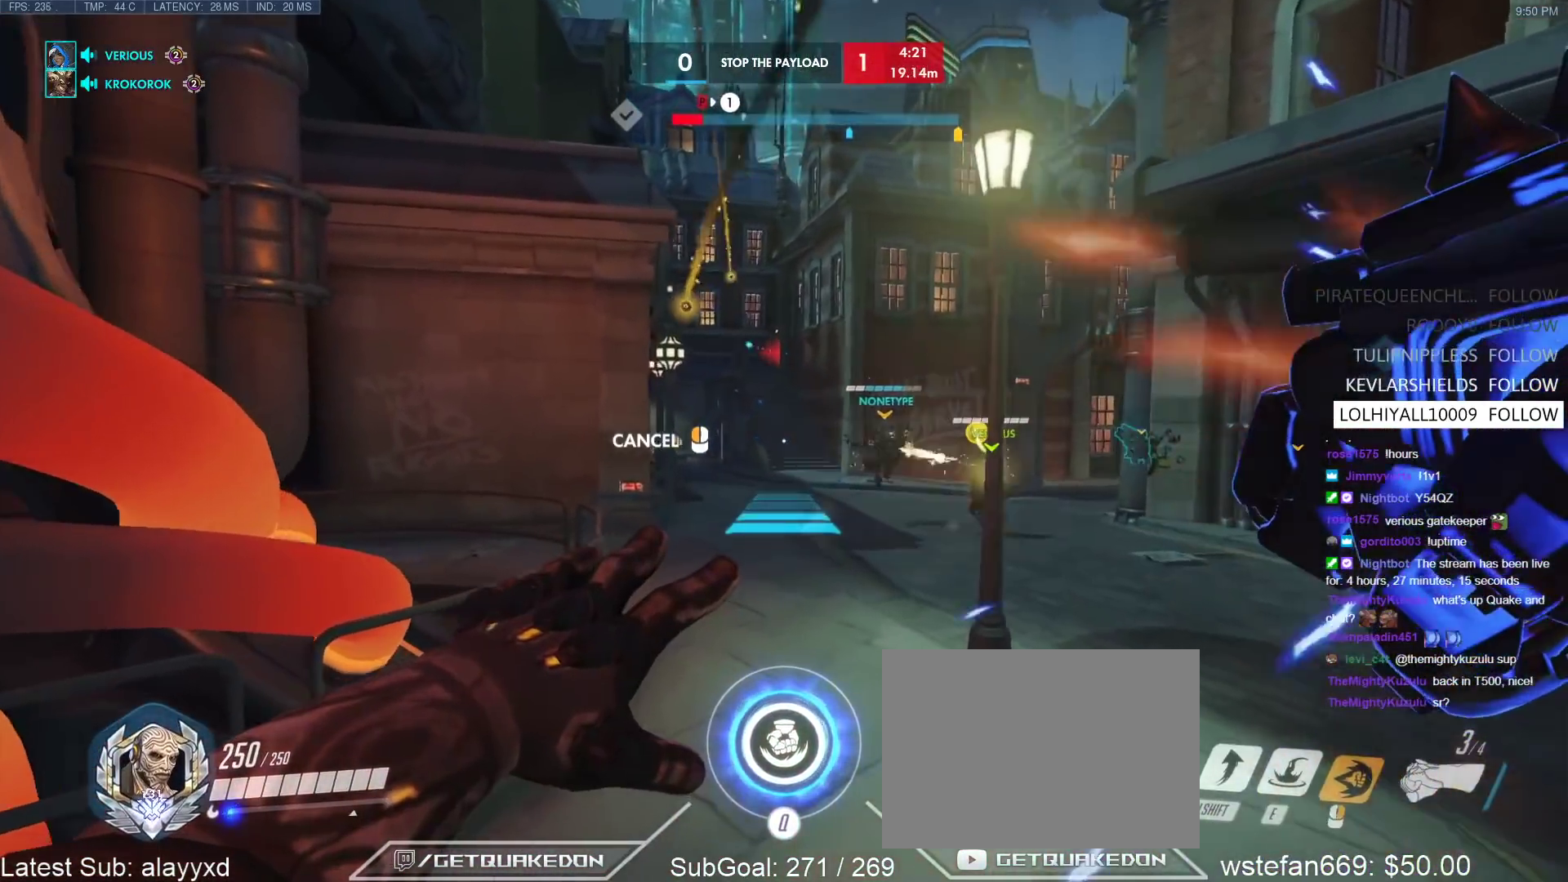
{"keys": ["w"], "events": [[233, "a", "up"]]}
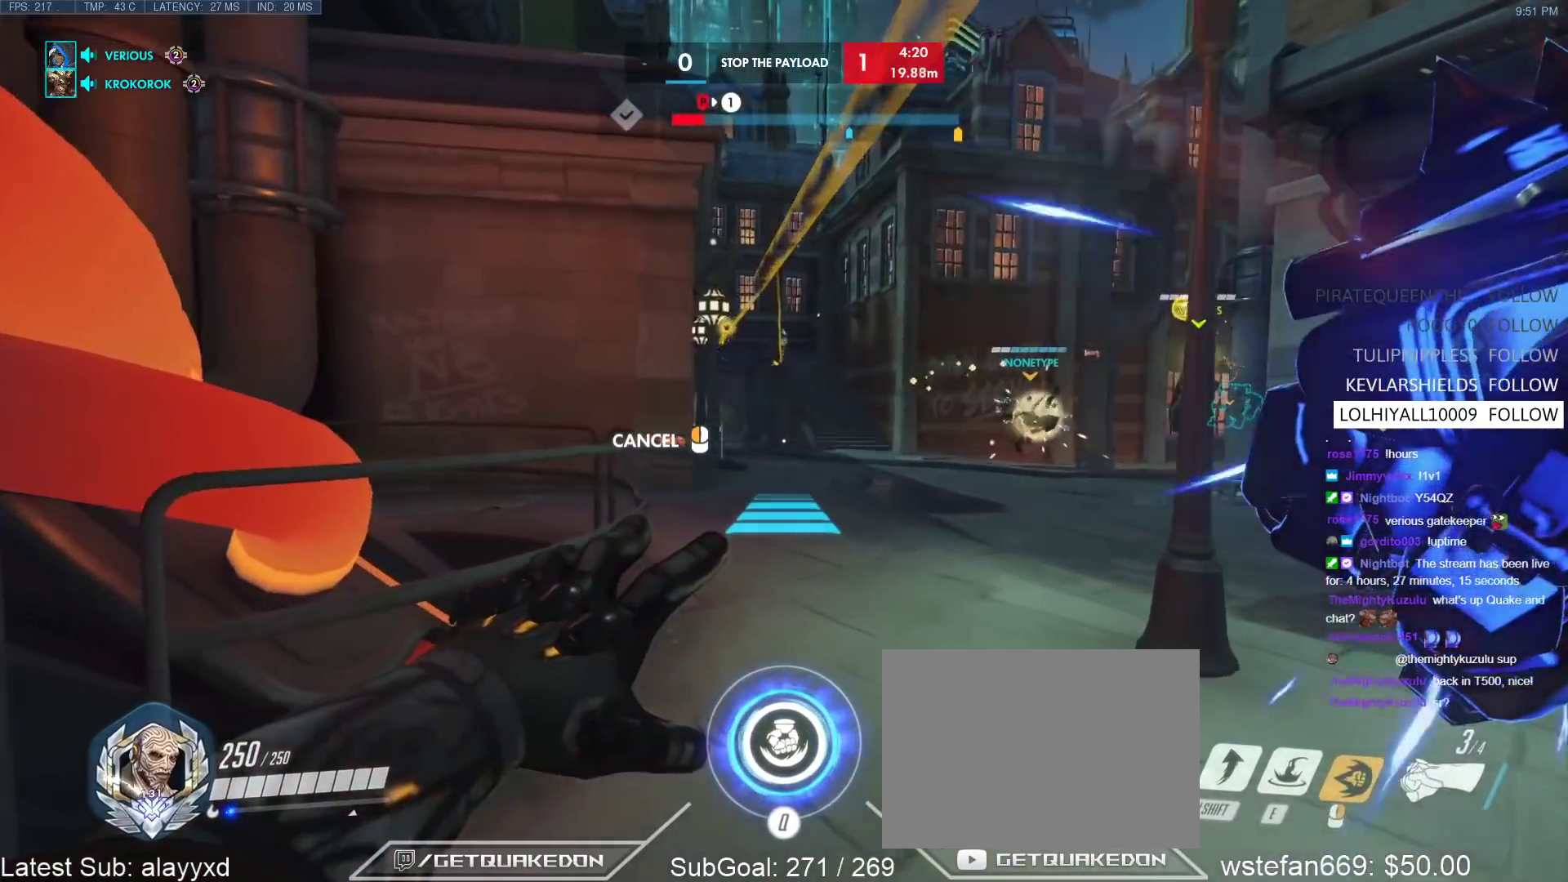
{"keys": ["w"], "events": []}
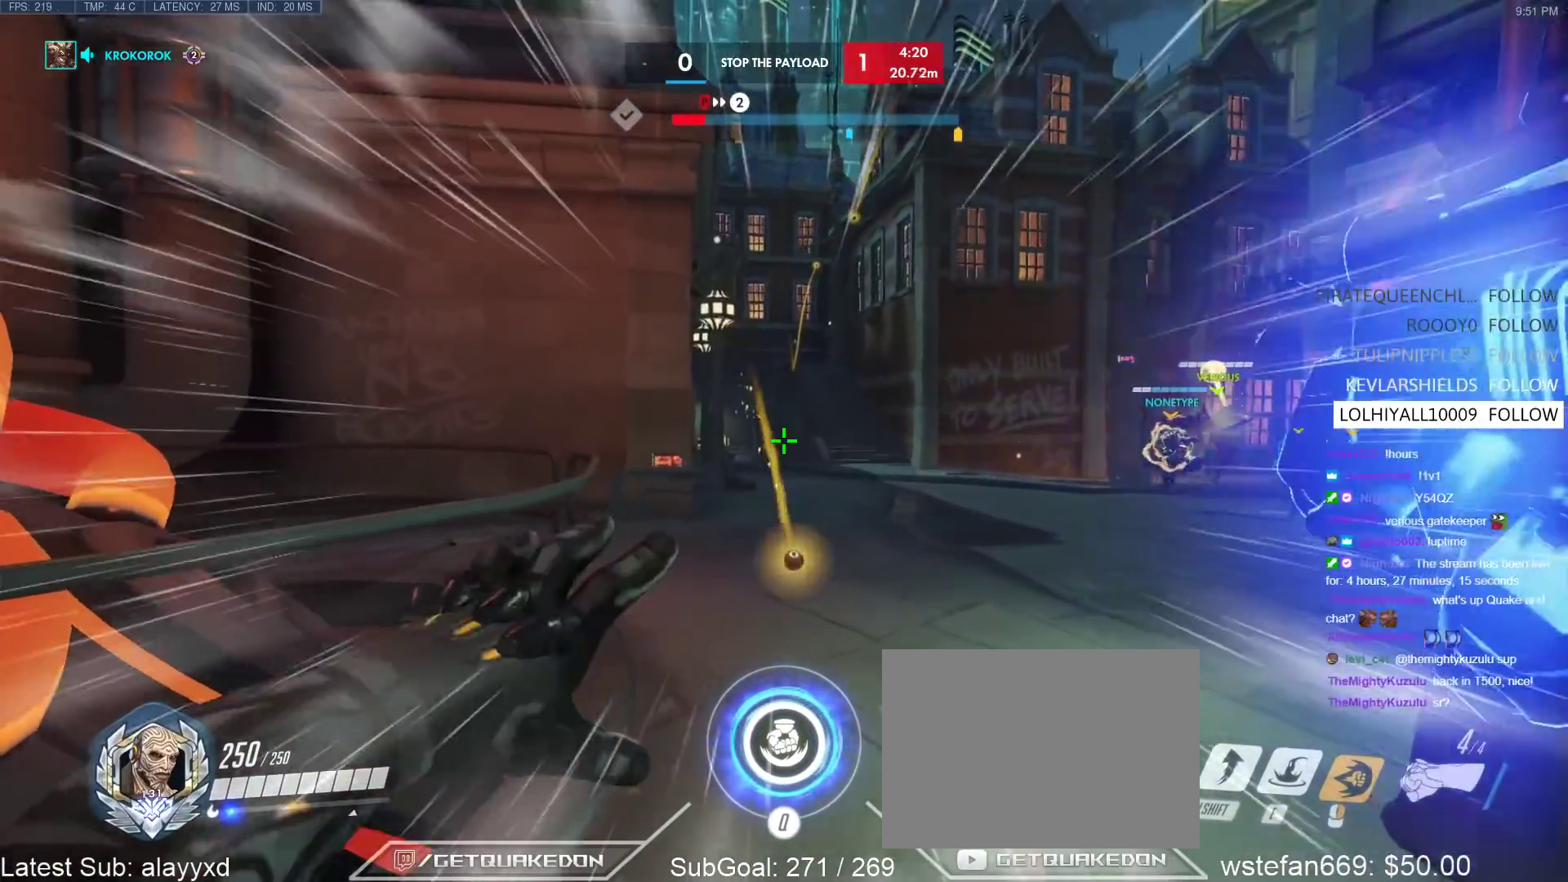
{"keys": ["a", "w"], "events": [[367, "a", "down"], [417, "space", "down"], [467, "space", "up"]]}
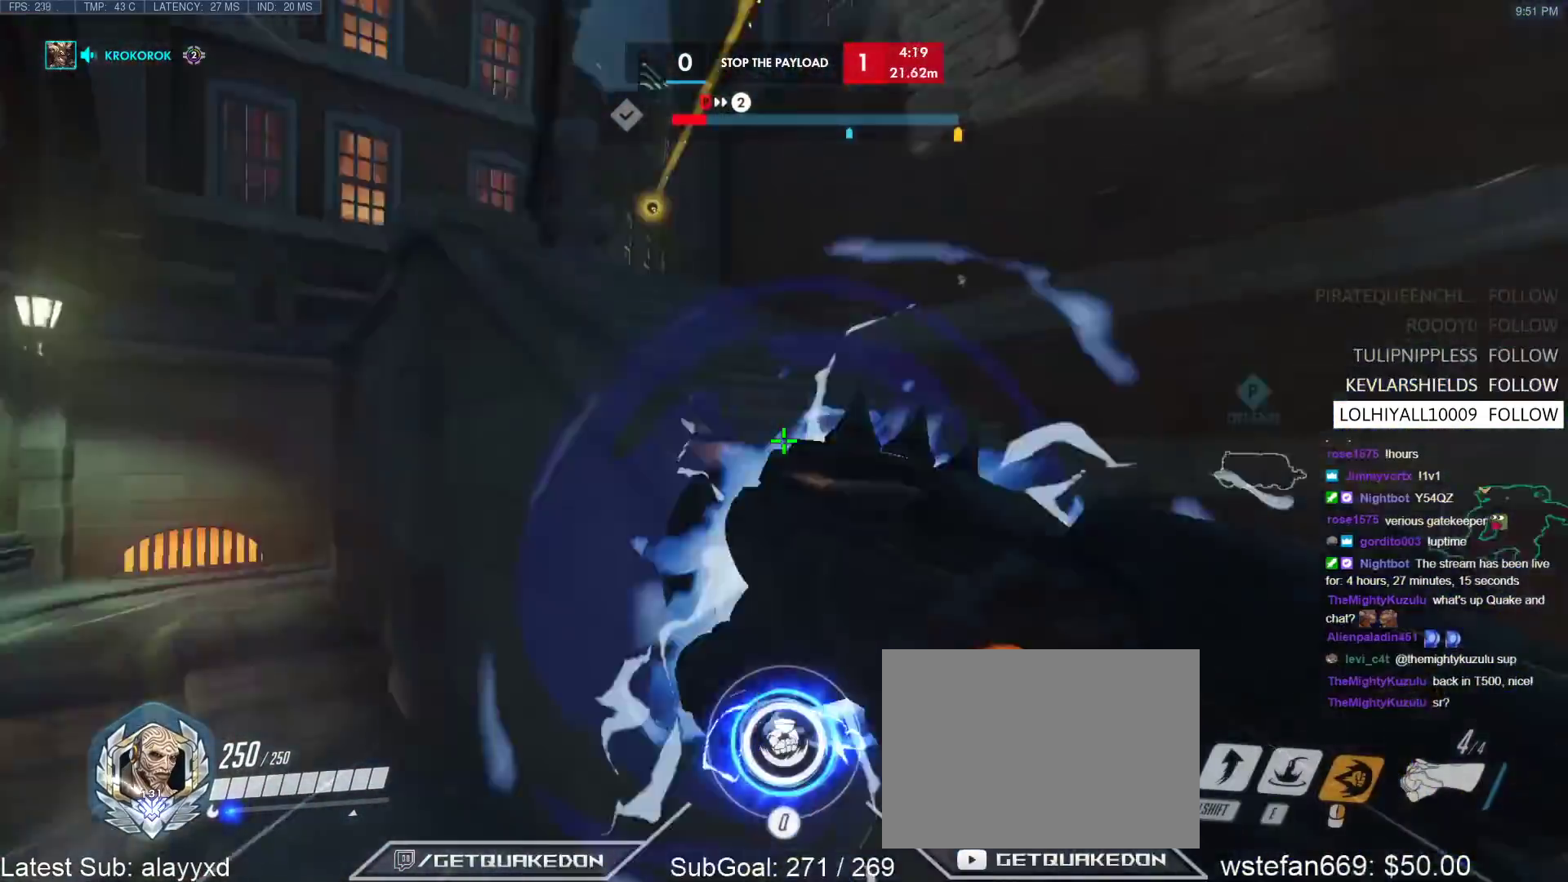
{"keys": ["a", "shift"], "events": [[283, "w", "up"], [483, "shift", "down"]]}
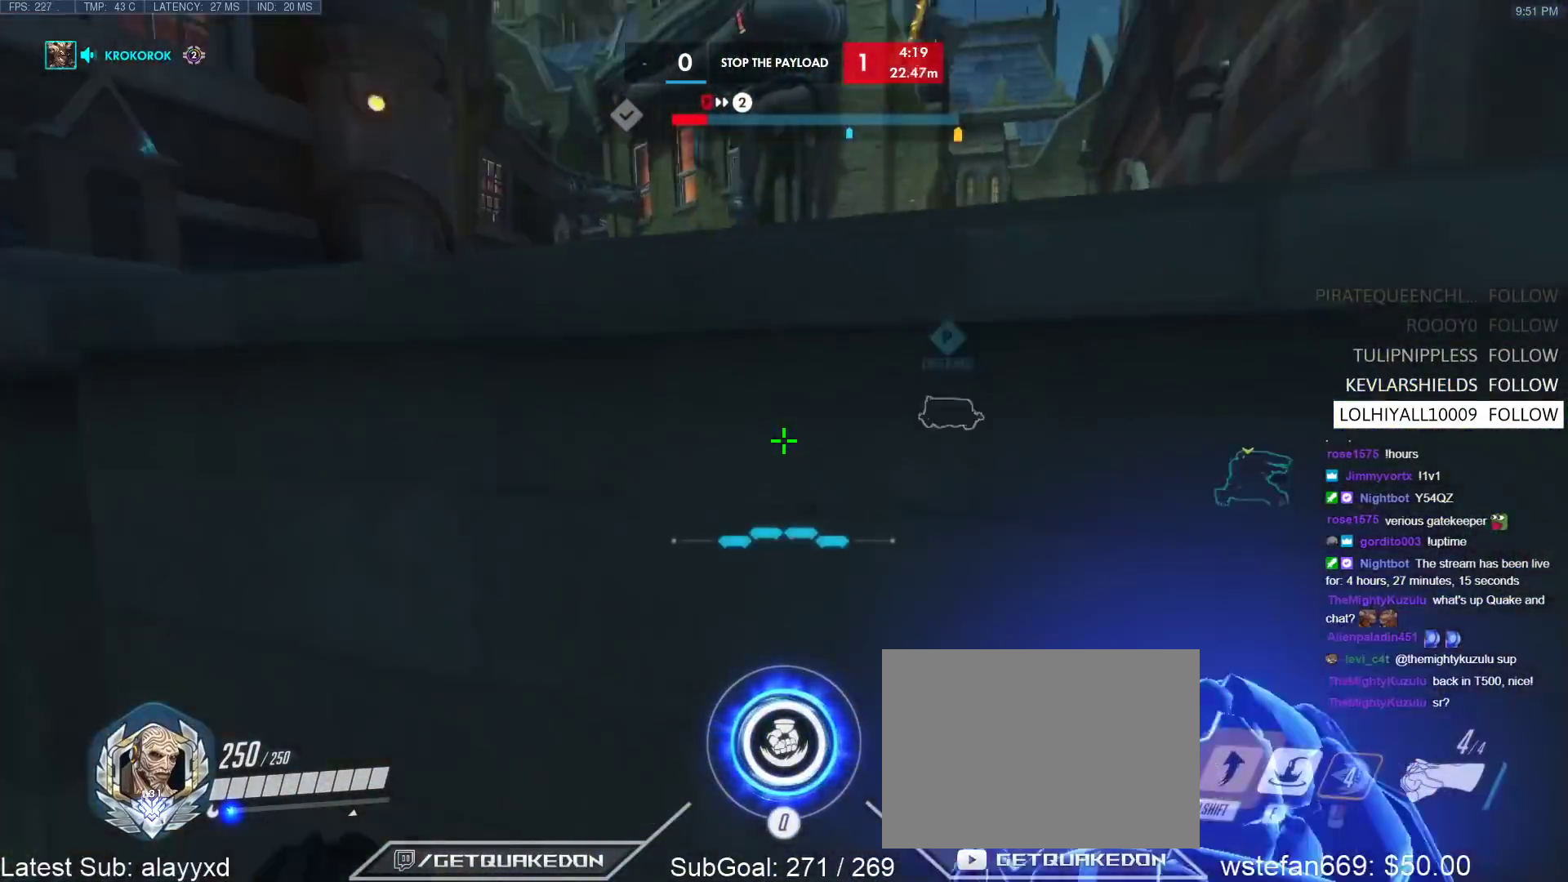
{"keys": [], "events": [[117, "shift", "up"], [317, "a", "up"]]}
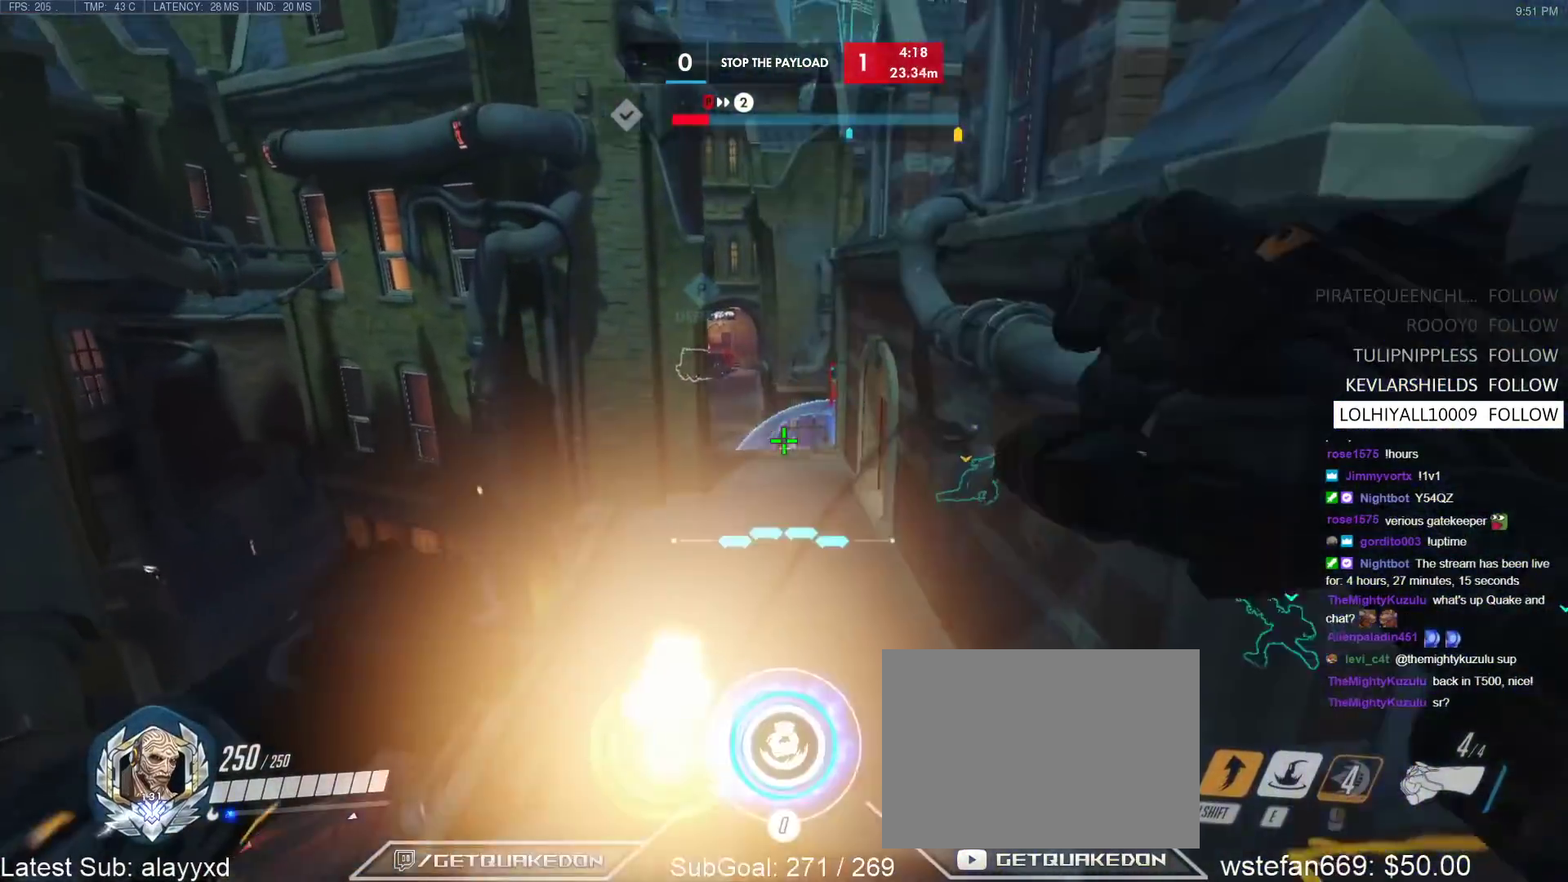
{"keys": ["w"], "events": [[33, "d", "down"], [267, "d", "up"], [317, "w", "down"]]}
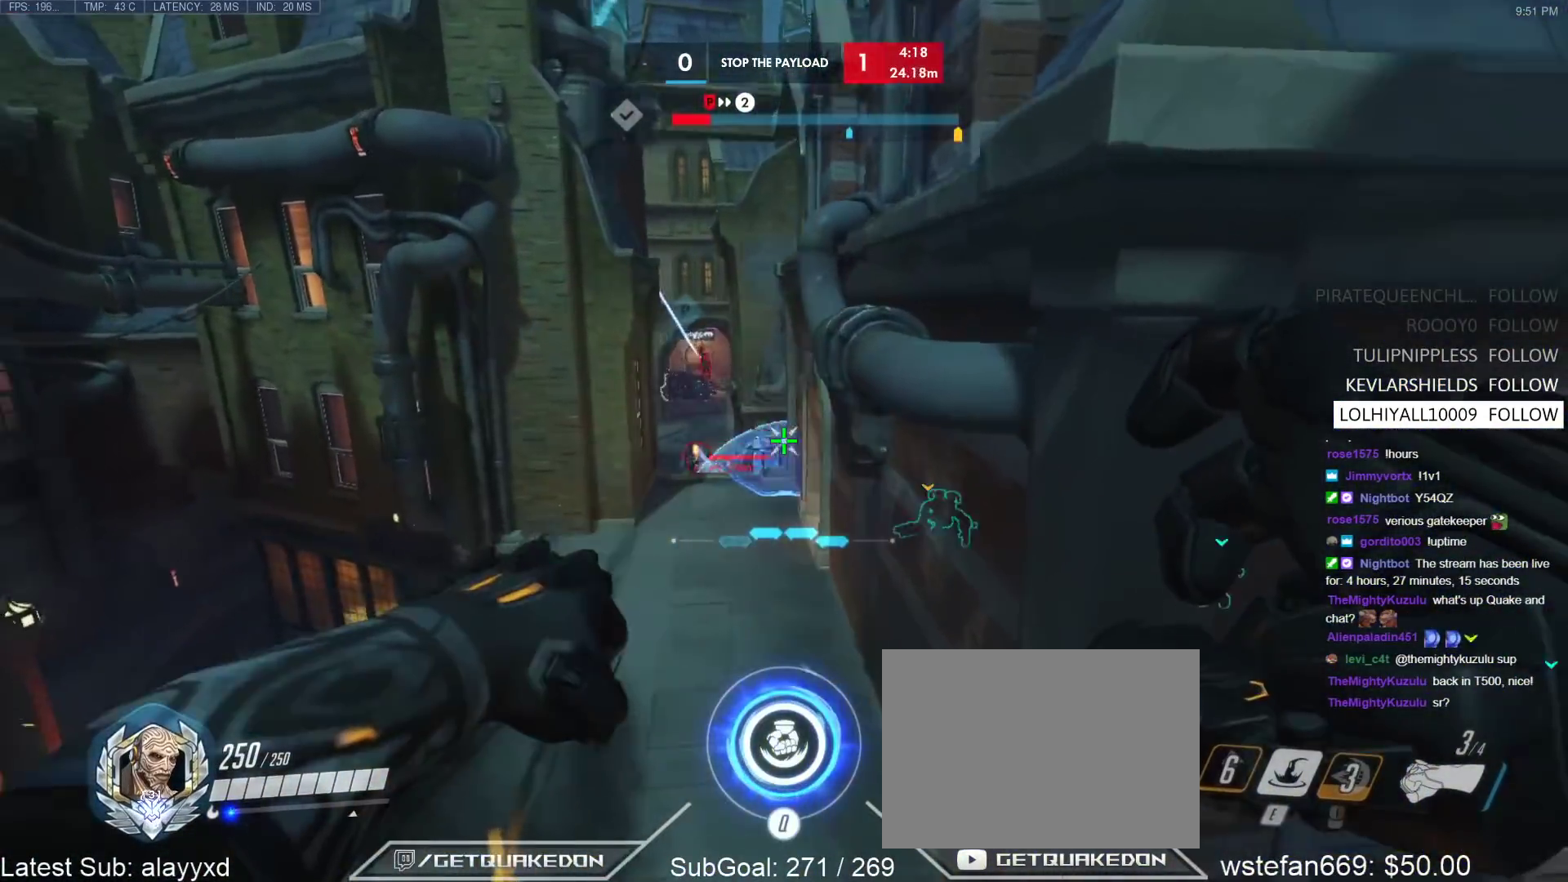
{"keys": ["d"], "events": [[17, "d", "down"], [100, "w", "up"]]}